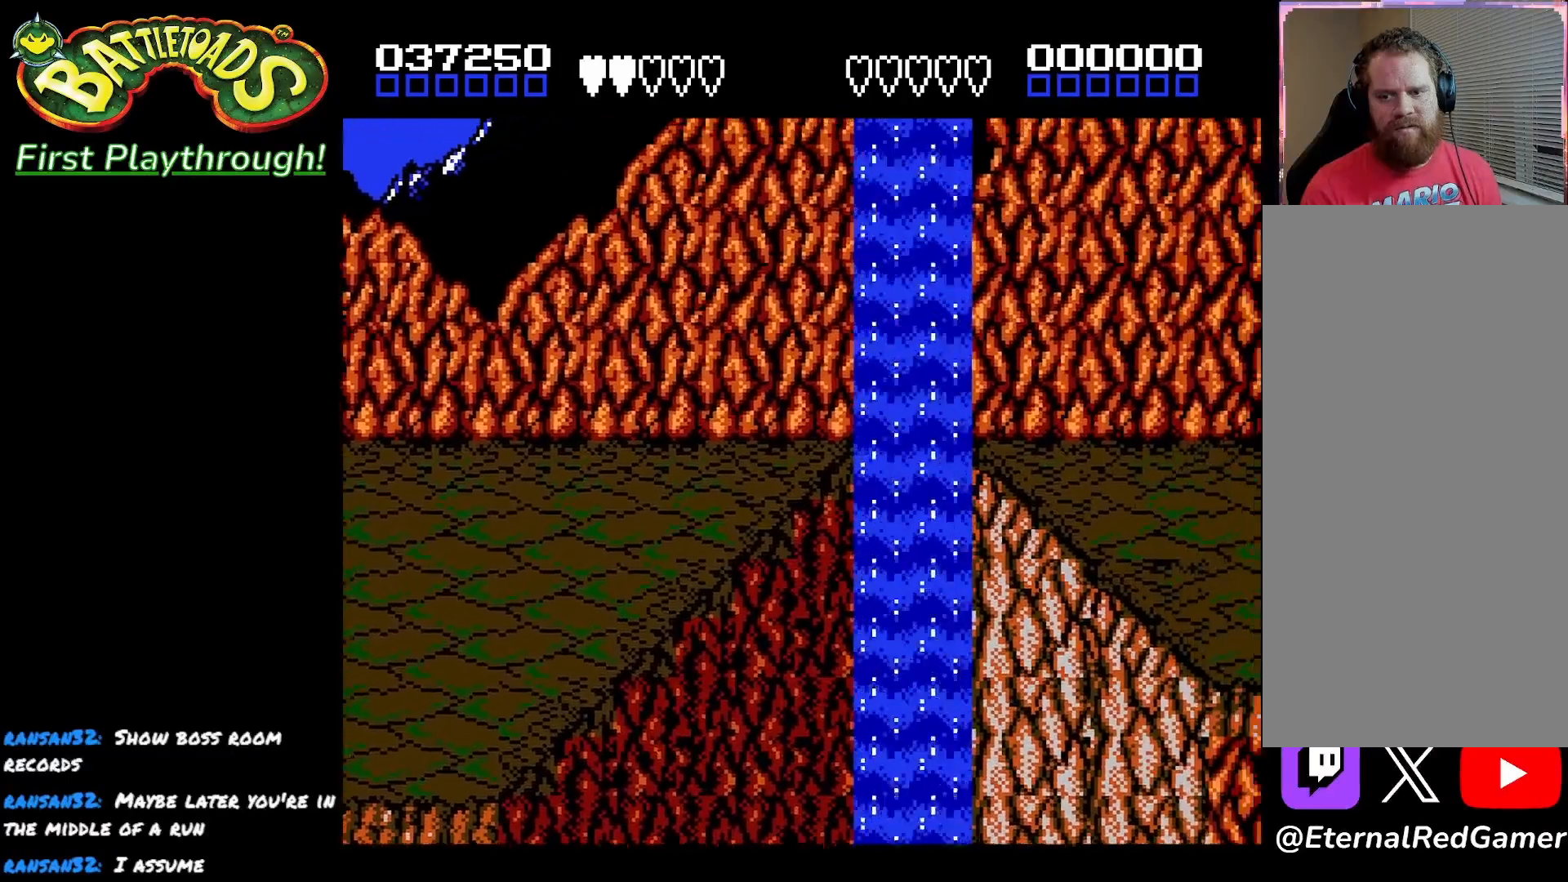
Gameplay with a controller (Xbox layout); each line is a JSON object with the inputs held at the frame after it. "events" lists button and stick changes between this image and that frame as [ms after this image, input, new state], when the widget could be followed in between.
{"buttons": [], "left_stick": "center", "right_stick": "center", "events": []}
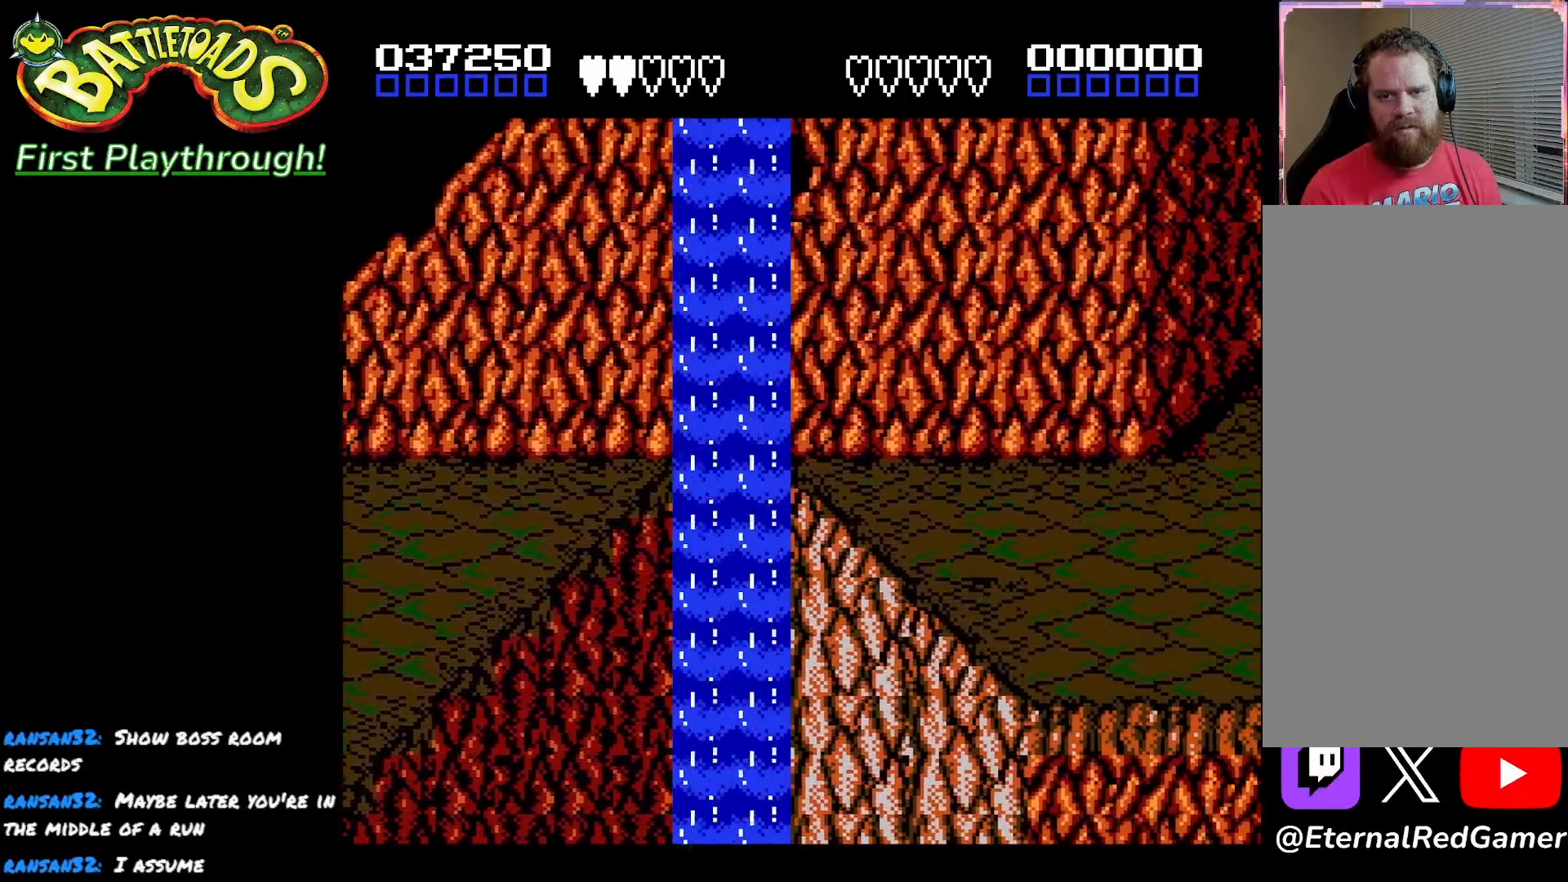
{"buttons": ["A"], "left_stick": "center", "right_stick": "center", "events": [[133, "A", "down"], [233, "A", "up"], [233, "DPAD_RIGHT", "down"], [300, "A", "down"], [400, "A", "up"], [417, "DPAD_RIGHT", "up"], [450, "A", "down"]]}
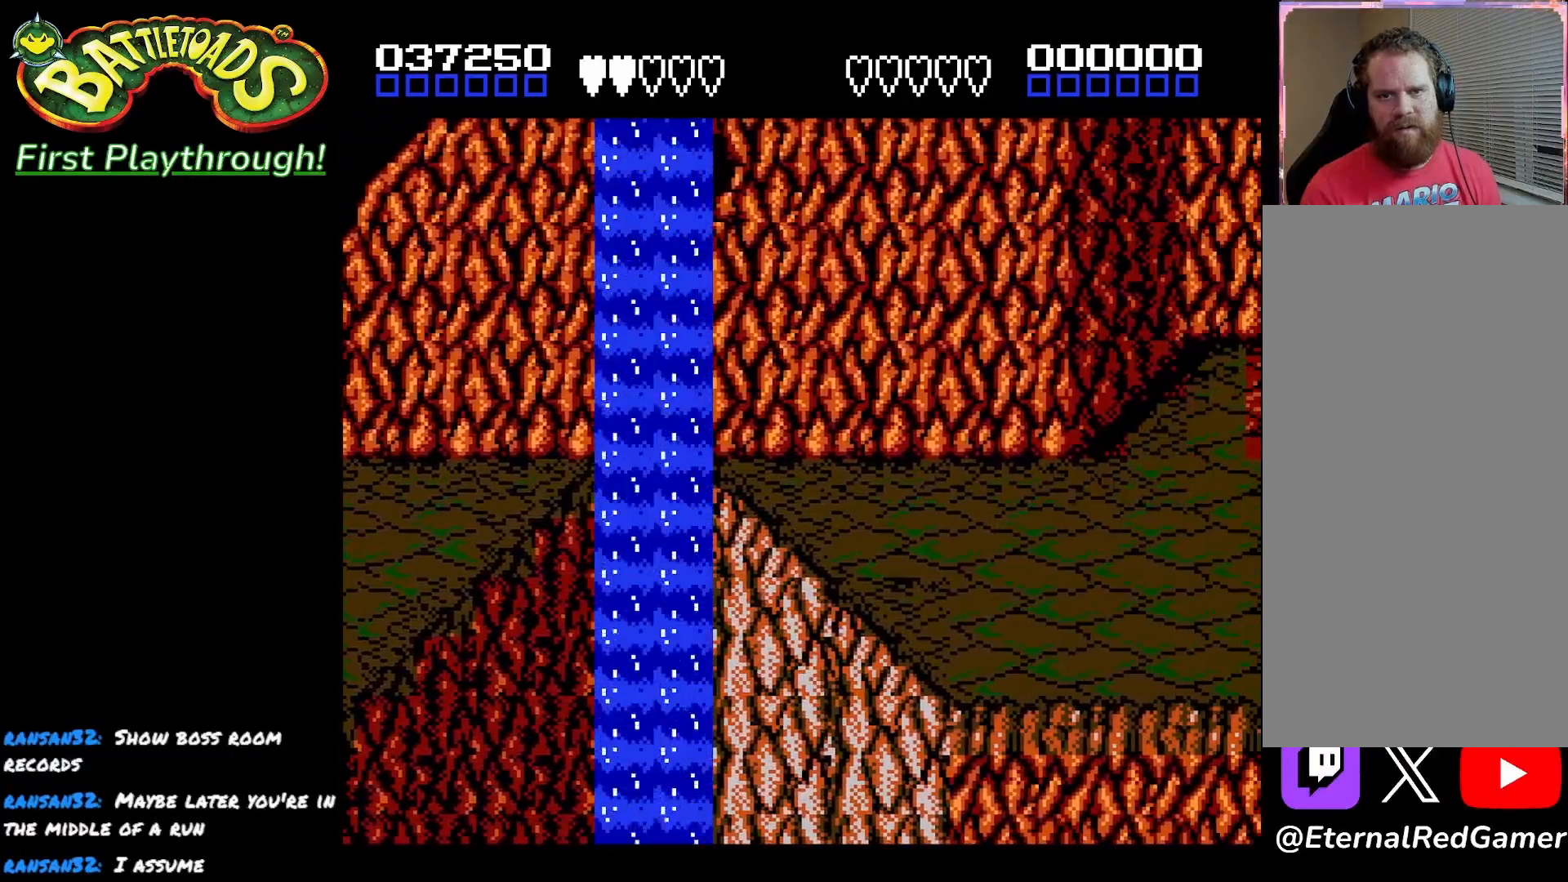
{"buttons": [], "left_stick": "center", "right_stick": "center", "events": [[100, "A", "up"], [117, "A", "down"], [233, "A", "up"], [300, "A", "down"], [400, "A", "up"]]}
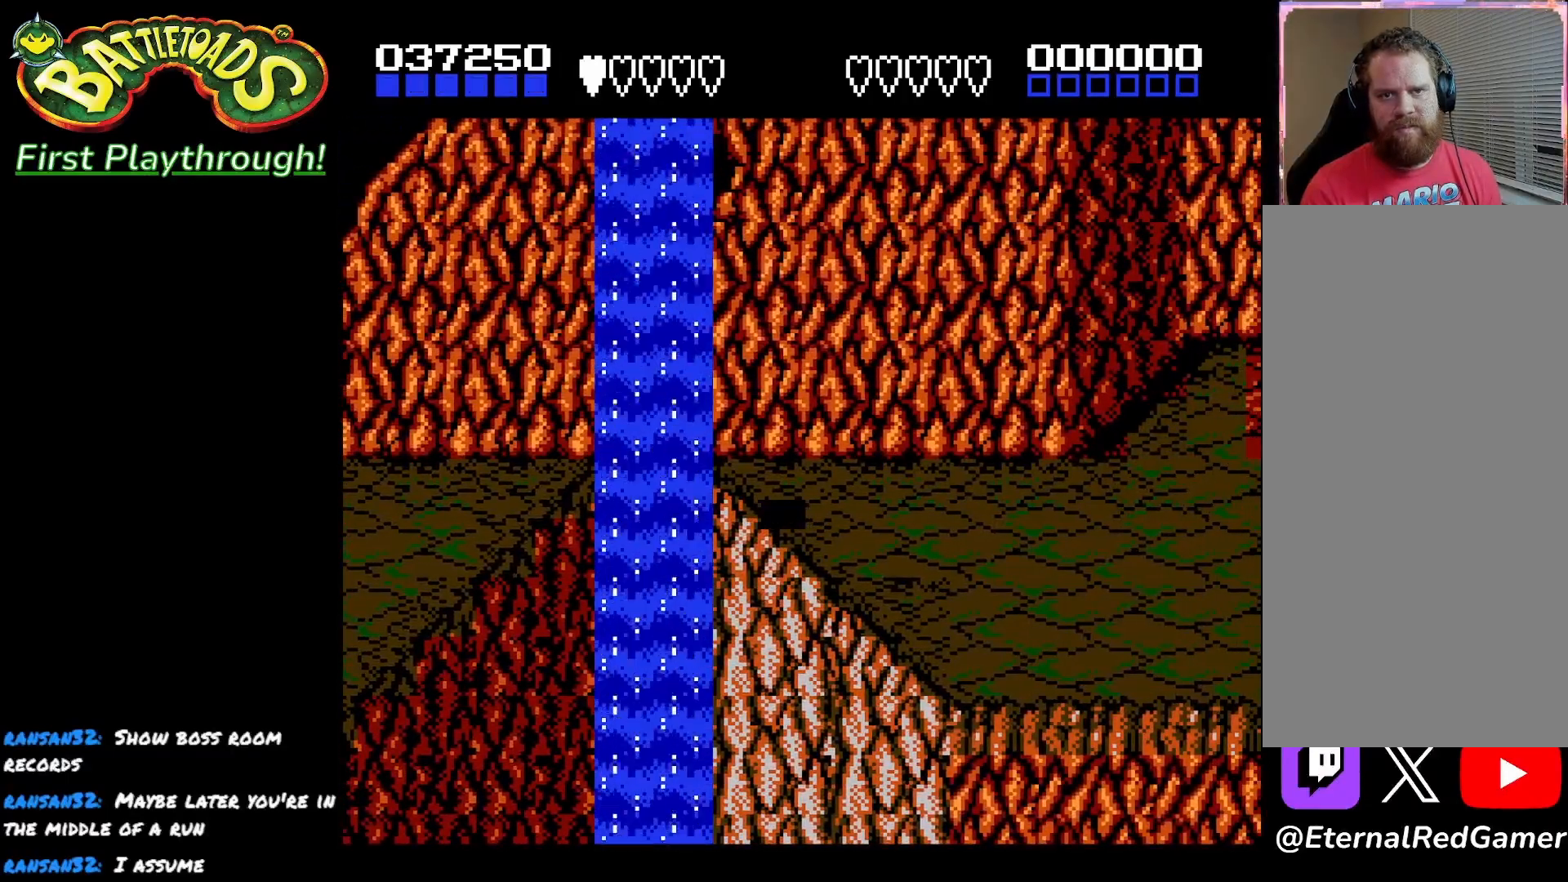
{"buttons": ["DPAD_RIGHT"], "left_stick": "center", "right_stick": "center", "events": [[400, "DPAD_RIGHT", "down"]]}
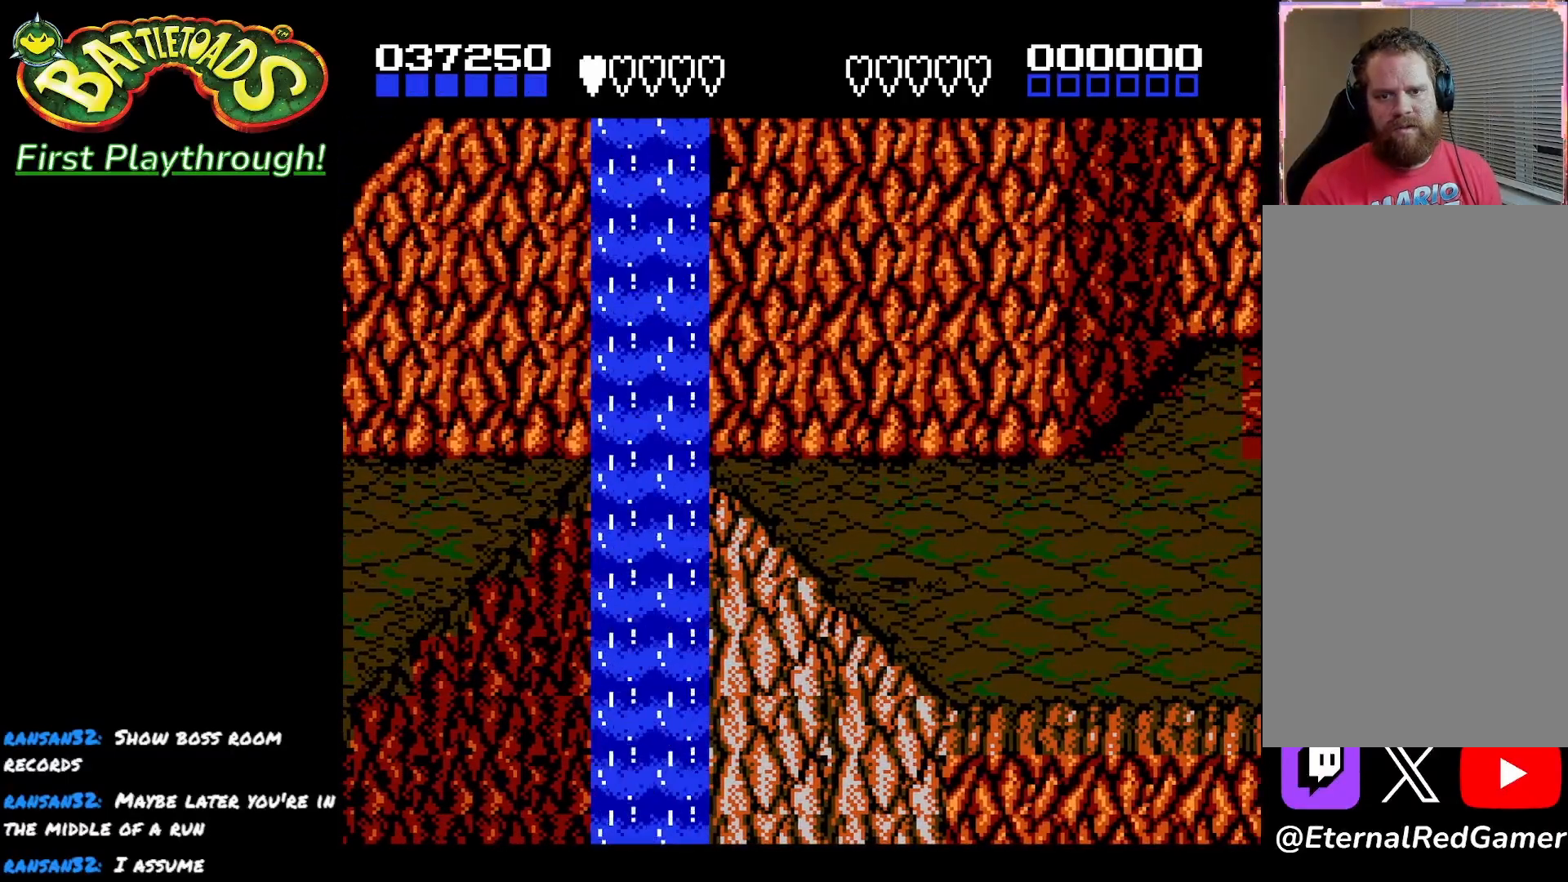
{"buttons": ["DPAD_RIGHT"], "left_stick": "center", "right_stick": "center", "events": []}
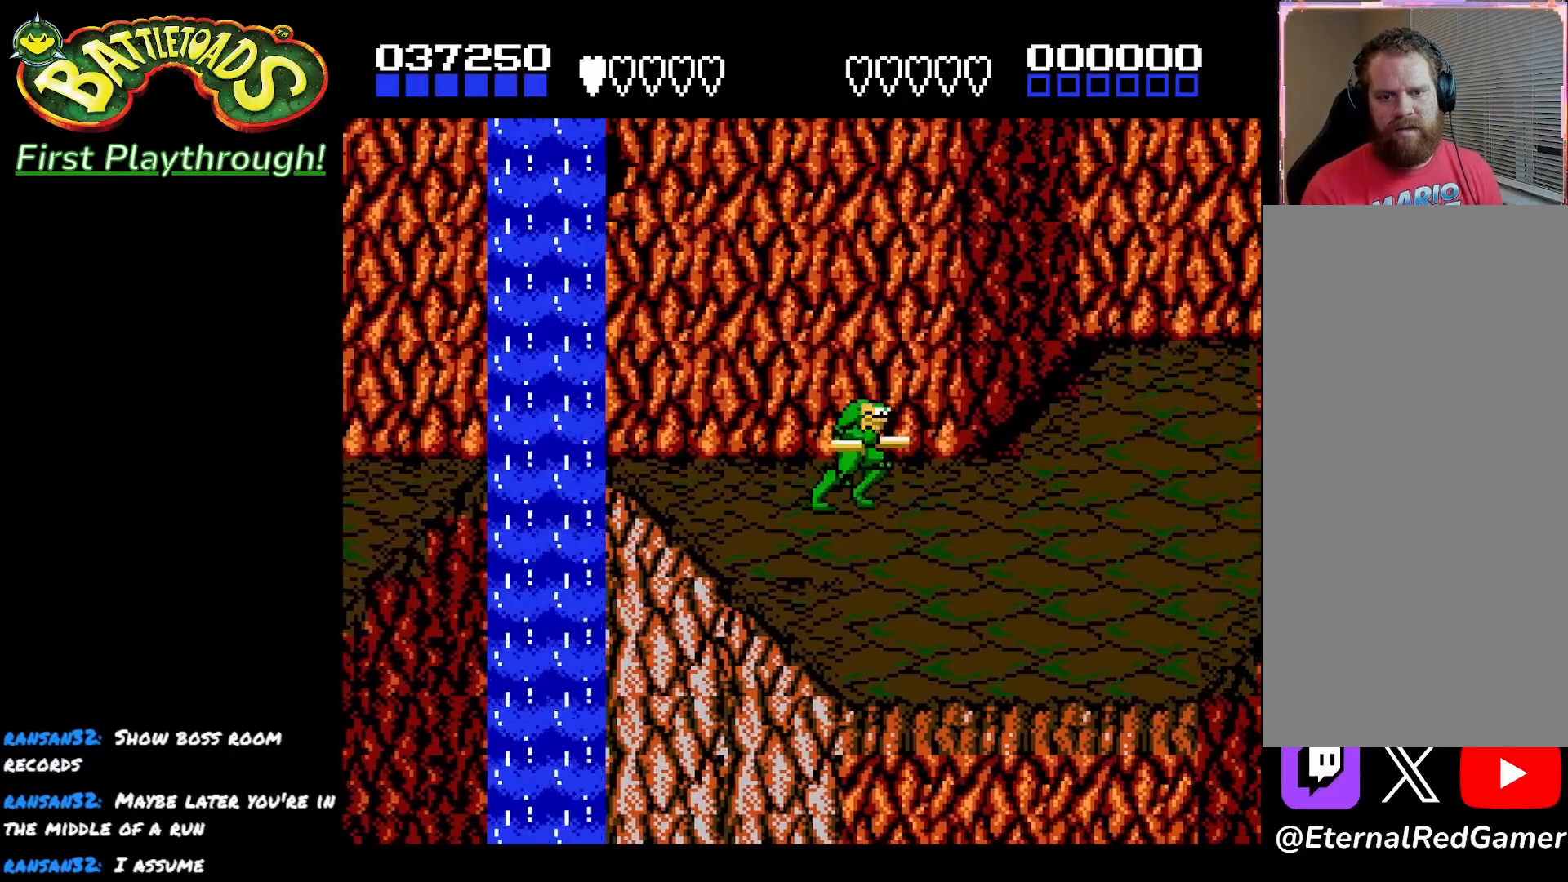
{"buttons": ["DPAD_RIGHT"], "left_stick": "center", "right_stick": "center", "events": []}
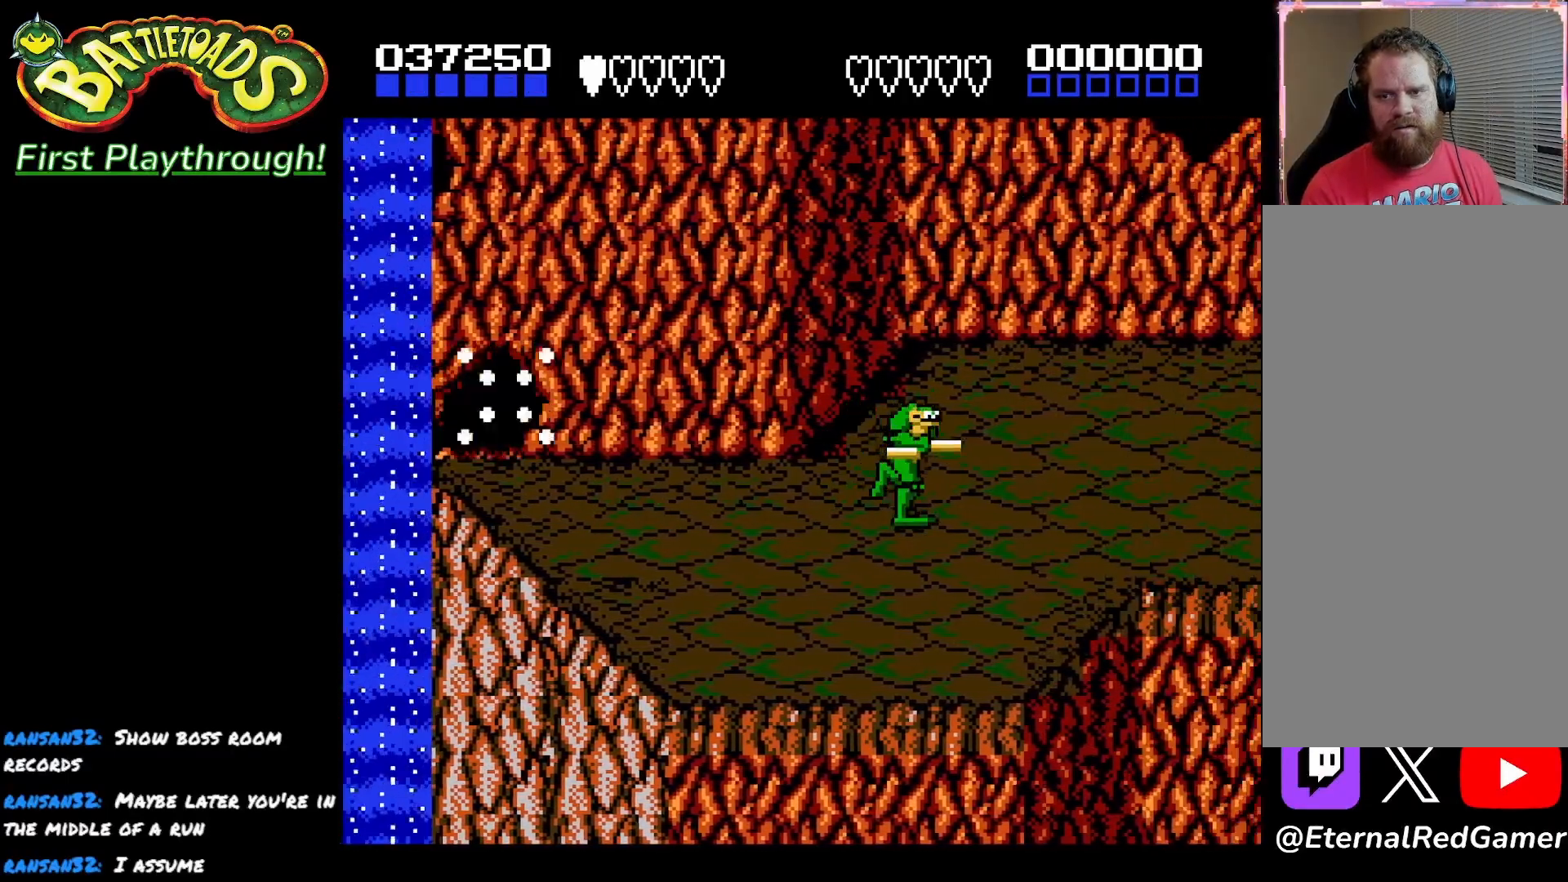
{"buttons": ["DPAD_LEFT"], "left_stick": "center", "right_stick": "center", "events": [[383, "DPAD_RIGHT", "up"], [467, "DPAD_LEFT", "down"]]}
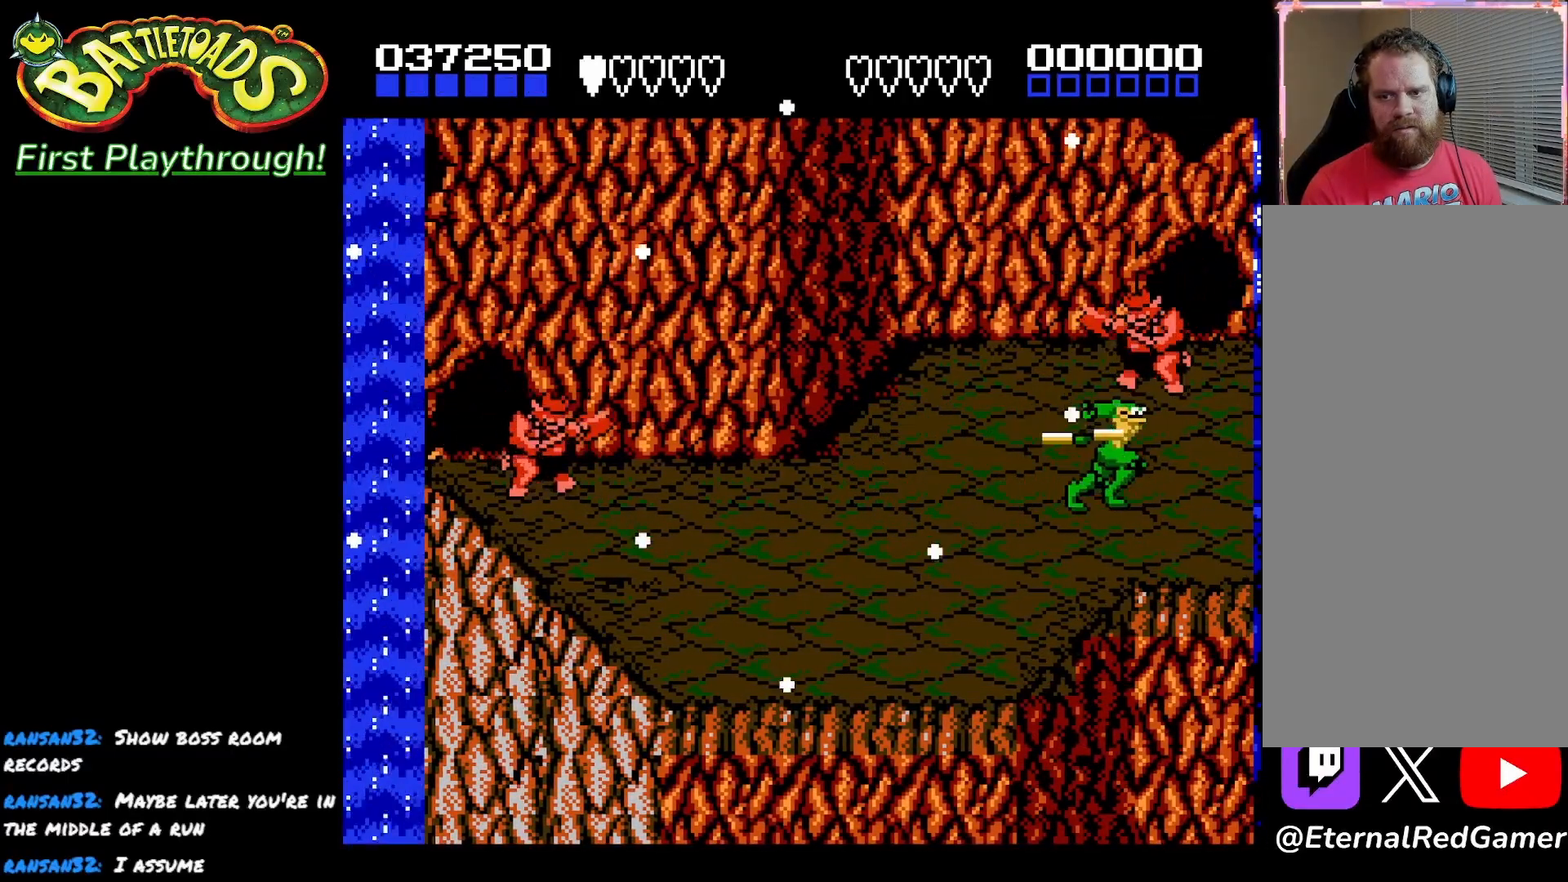
{"buttons": ["X", "DPAD_RIGHT"], "left_stick": "center", "right_stick": "center", "events": [[317, "DPAD_UP", "down"], [367, "DPAD_LEFT", "up"], [433, "DPAD_RIGHT", "down"], [450, "DPAD_UP", "up"], [450, "X", "down"]]}
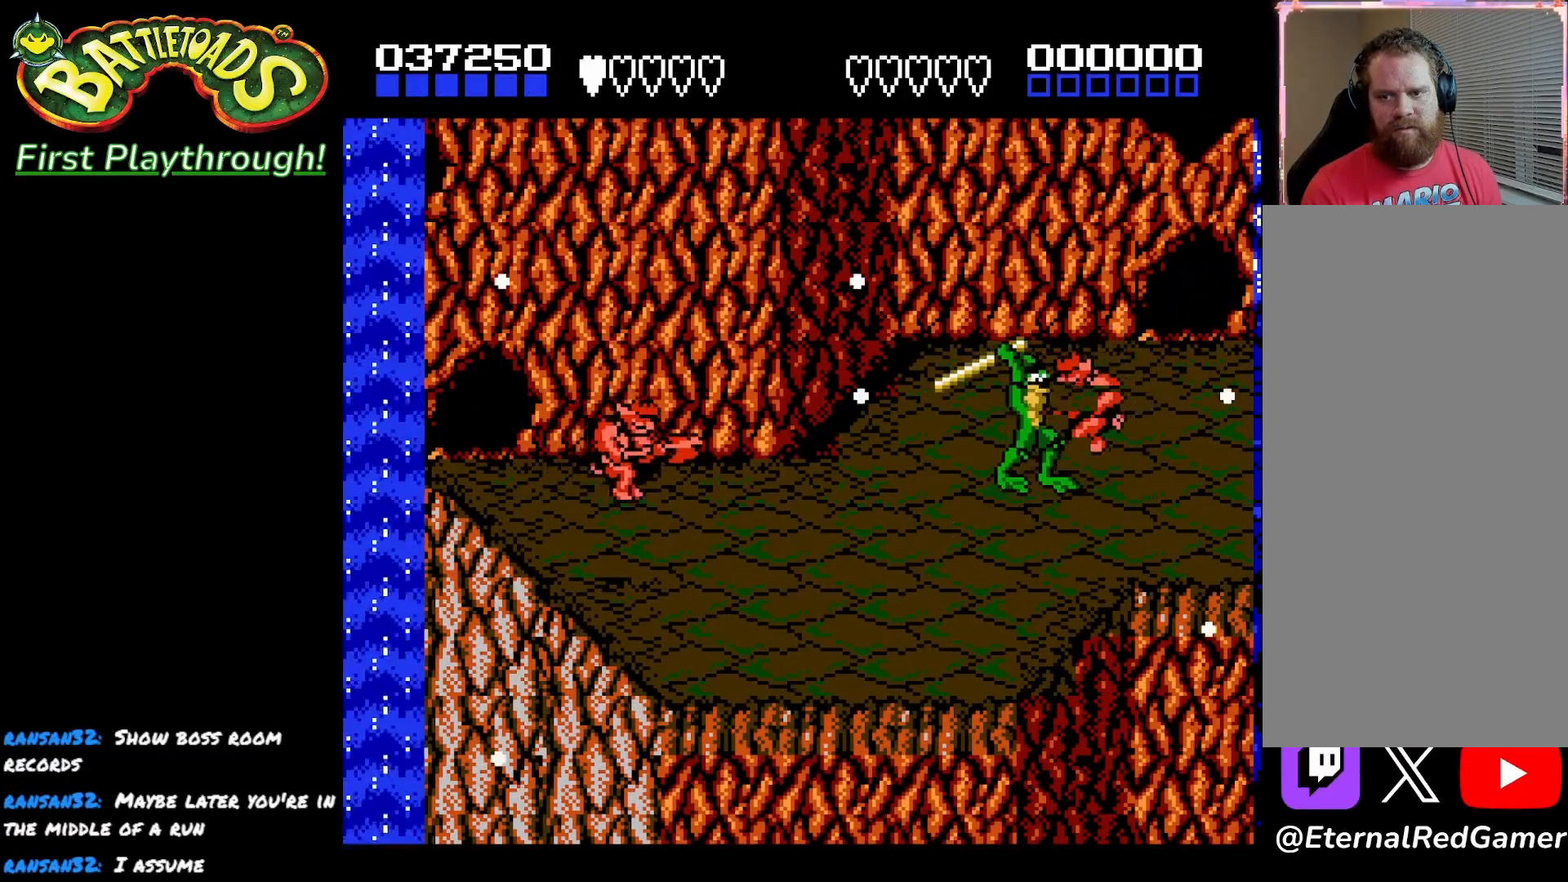
{"buttons": [], "left_stick": "center", "right_stick": "center", "events": [[33, "DPAD_RIGHT", "up"], [50, "X", "up"], [117, "X", "down"], [217, "X", "up"]]}
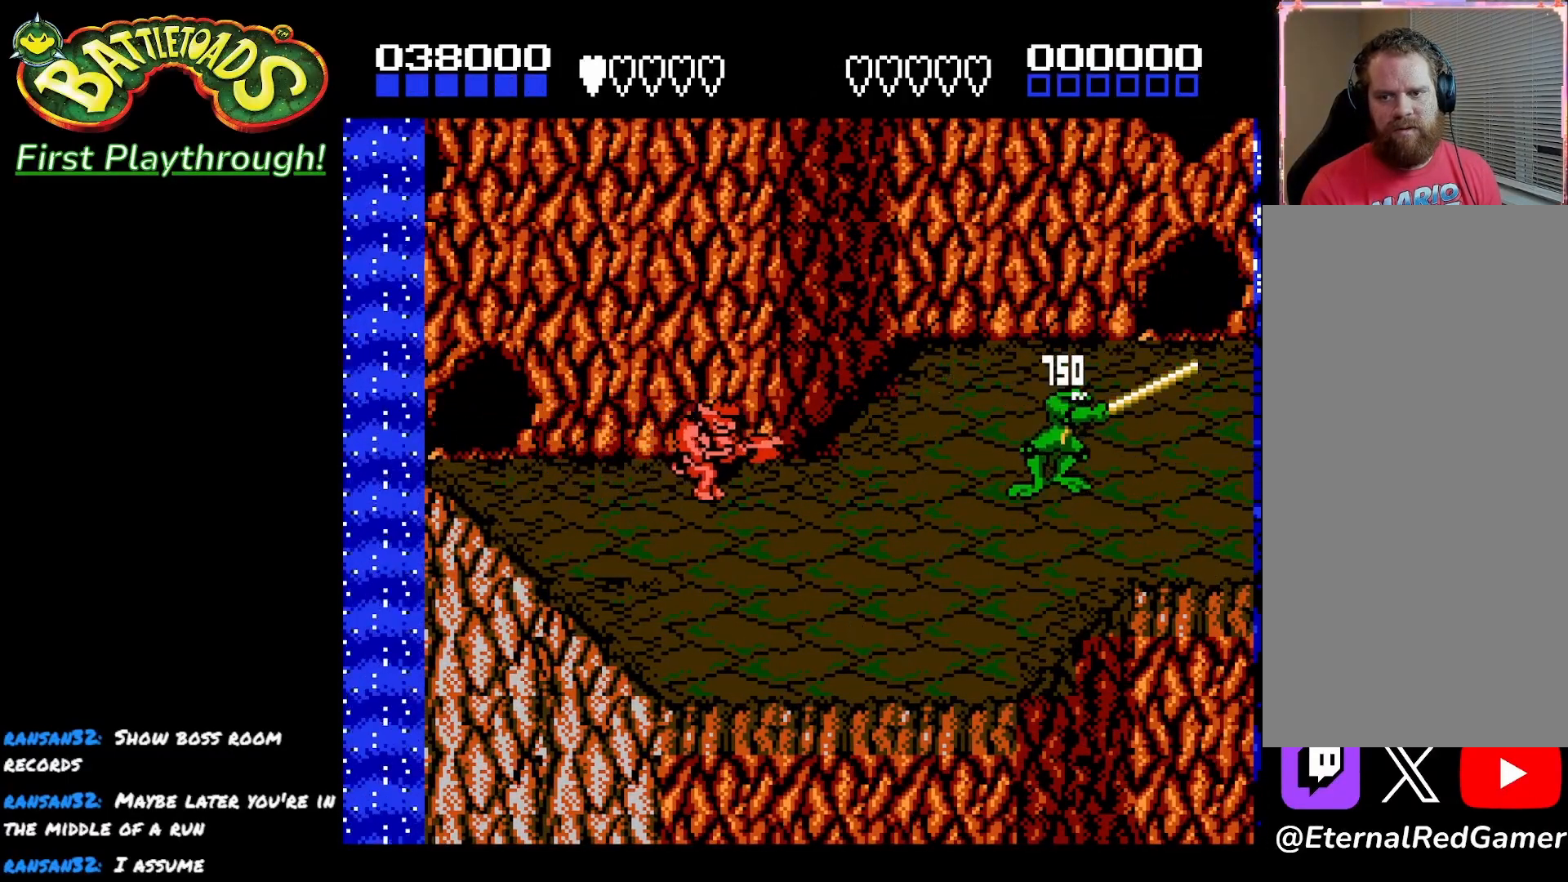
{"buttons": ["X"], "left_stick": "center", "right_stick": "center", "events": [[100, "DPAD_LEFT", "down"], [433, "X", "down"], [483, "DPAD_LEFT", "up"]]}
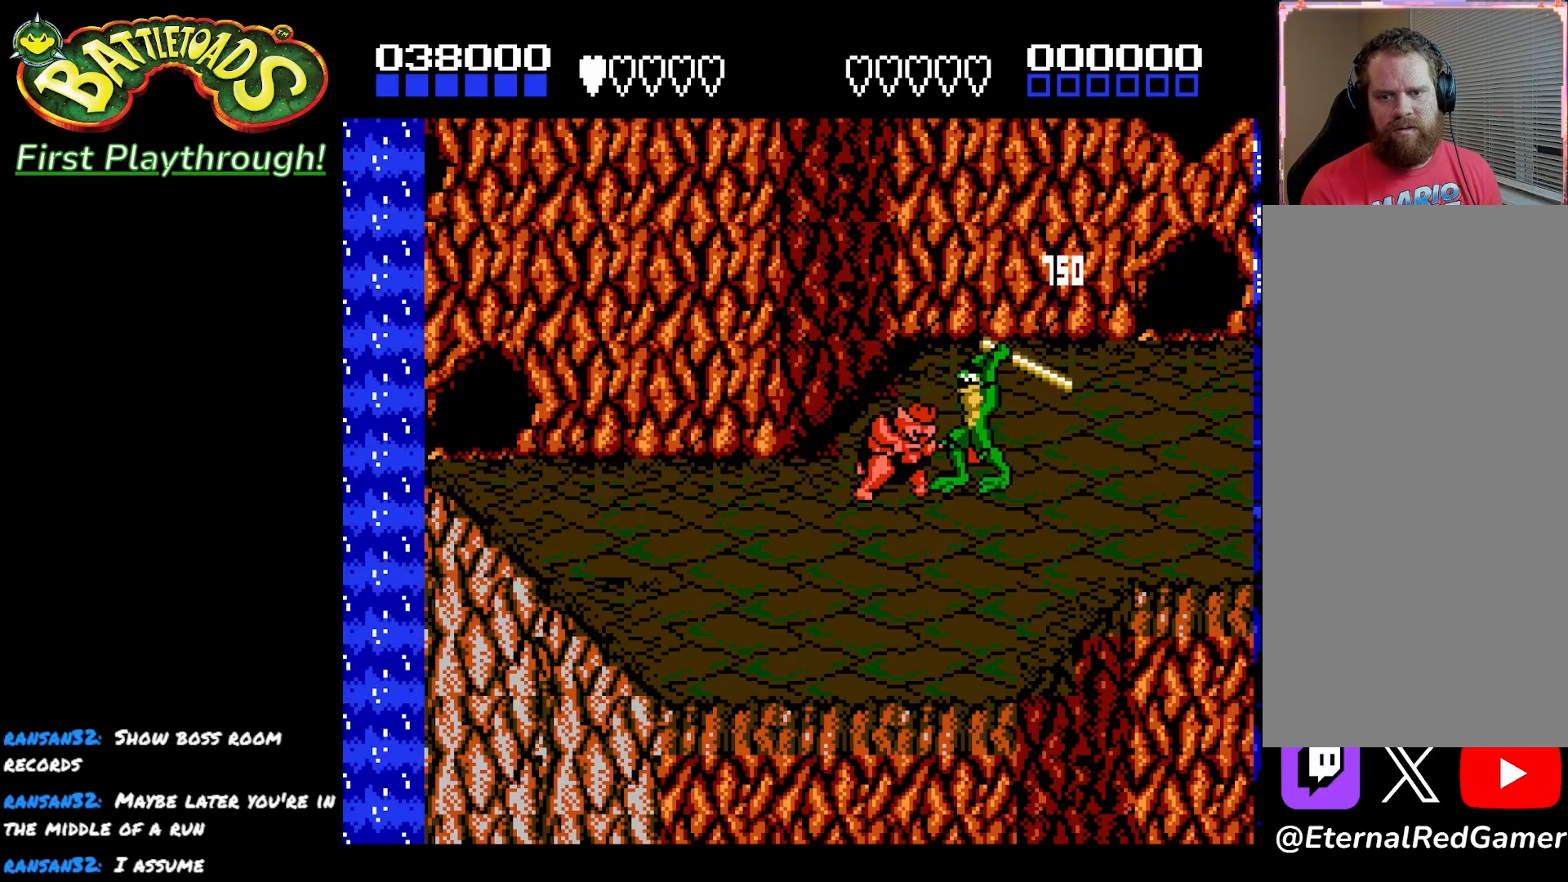
{"buttons": [], "left_stick": "center", "right_stick": "center", "events": [[67, "X", "up"], [117, "X", "down"], [233, "X", "up"], [283, "X", "down"], [433, "X", "up"]]}
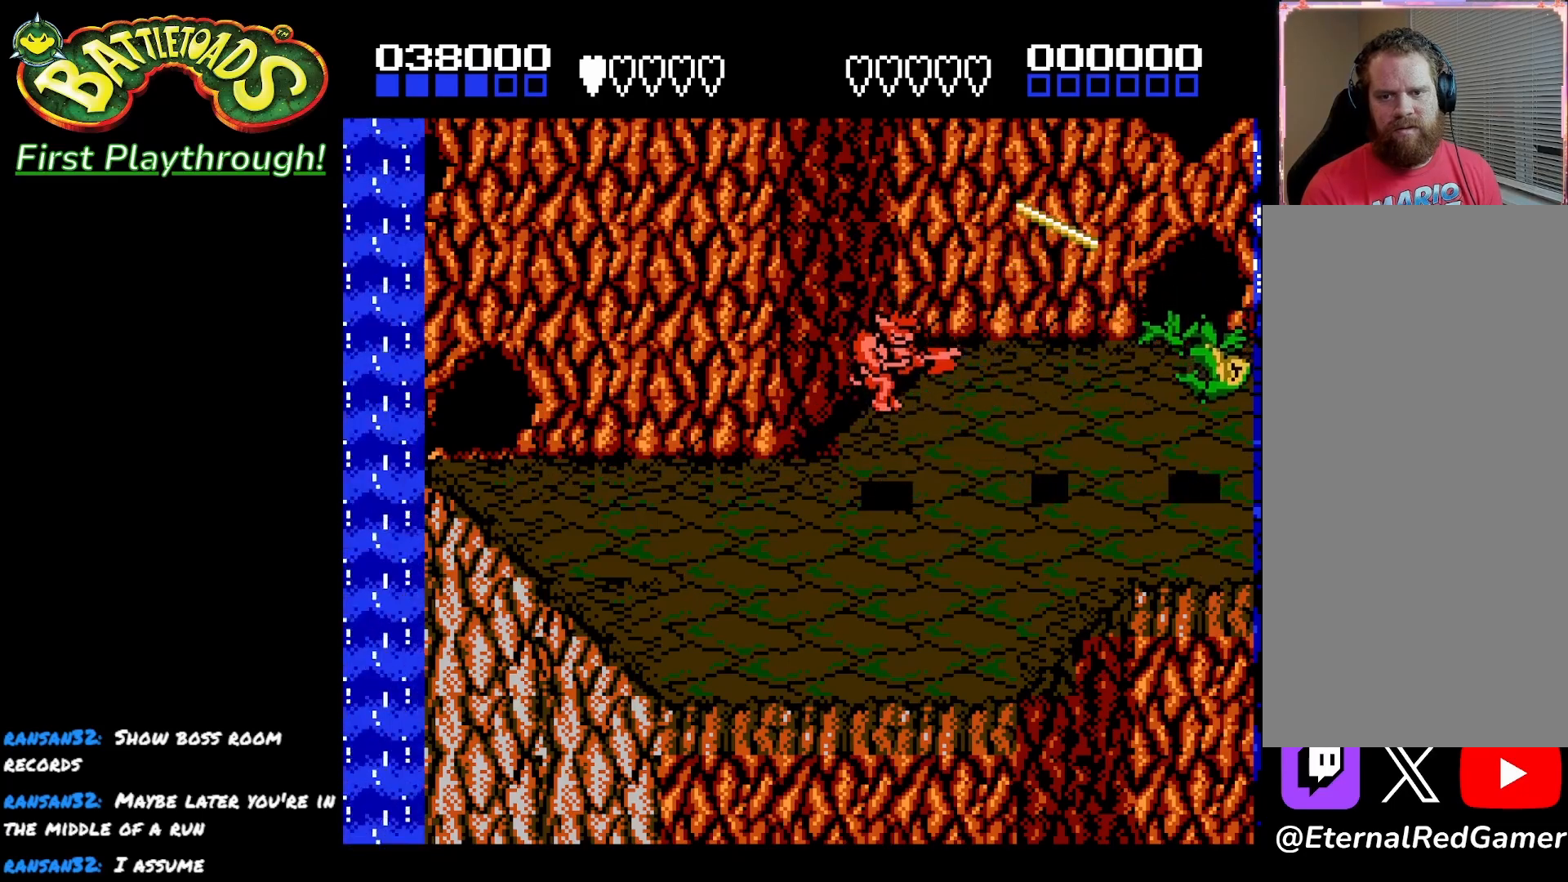
{"buttons": ["DPAD_LEFT"], "left_stick": "center", "right_stick": "center", "events": [[133, "DPAD_LEFT", "down"], [317, "A", "down"], [433, "A", "up"]]}
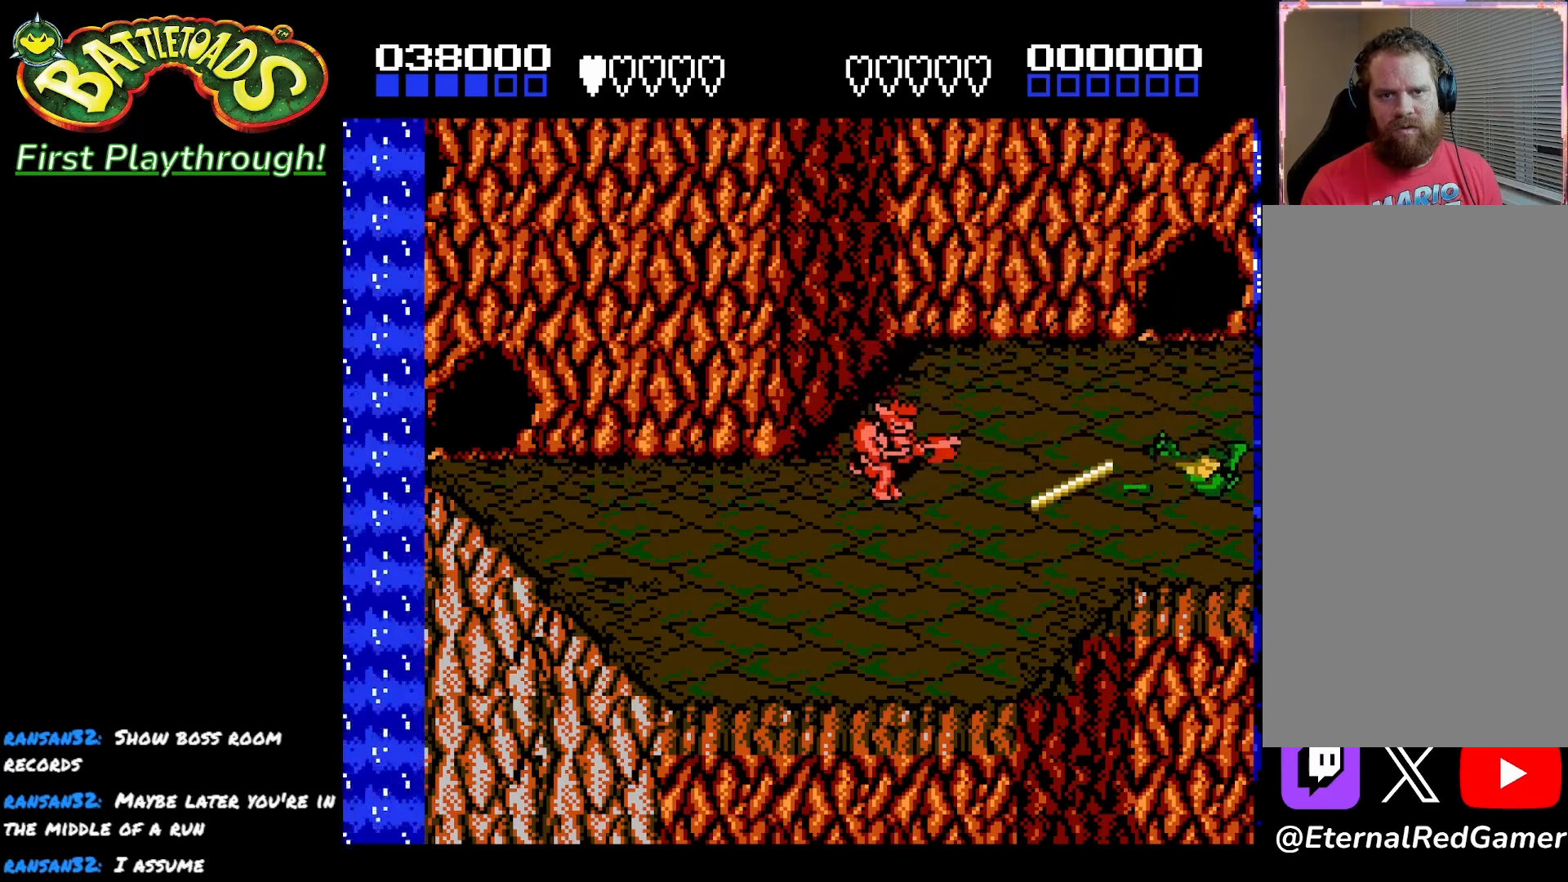
{"buttons": ["DPAD_LEFT"], "left_stick": "center", "right_stick": "center", "events": [[33, "A", "down"], [183, "A", "up"]]}
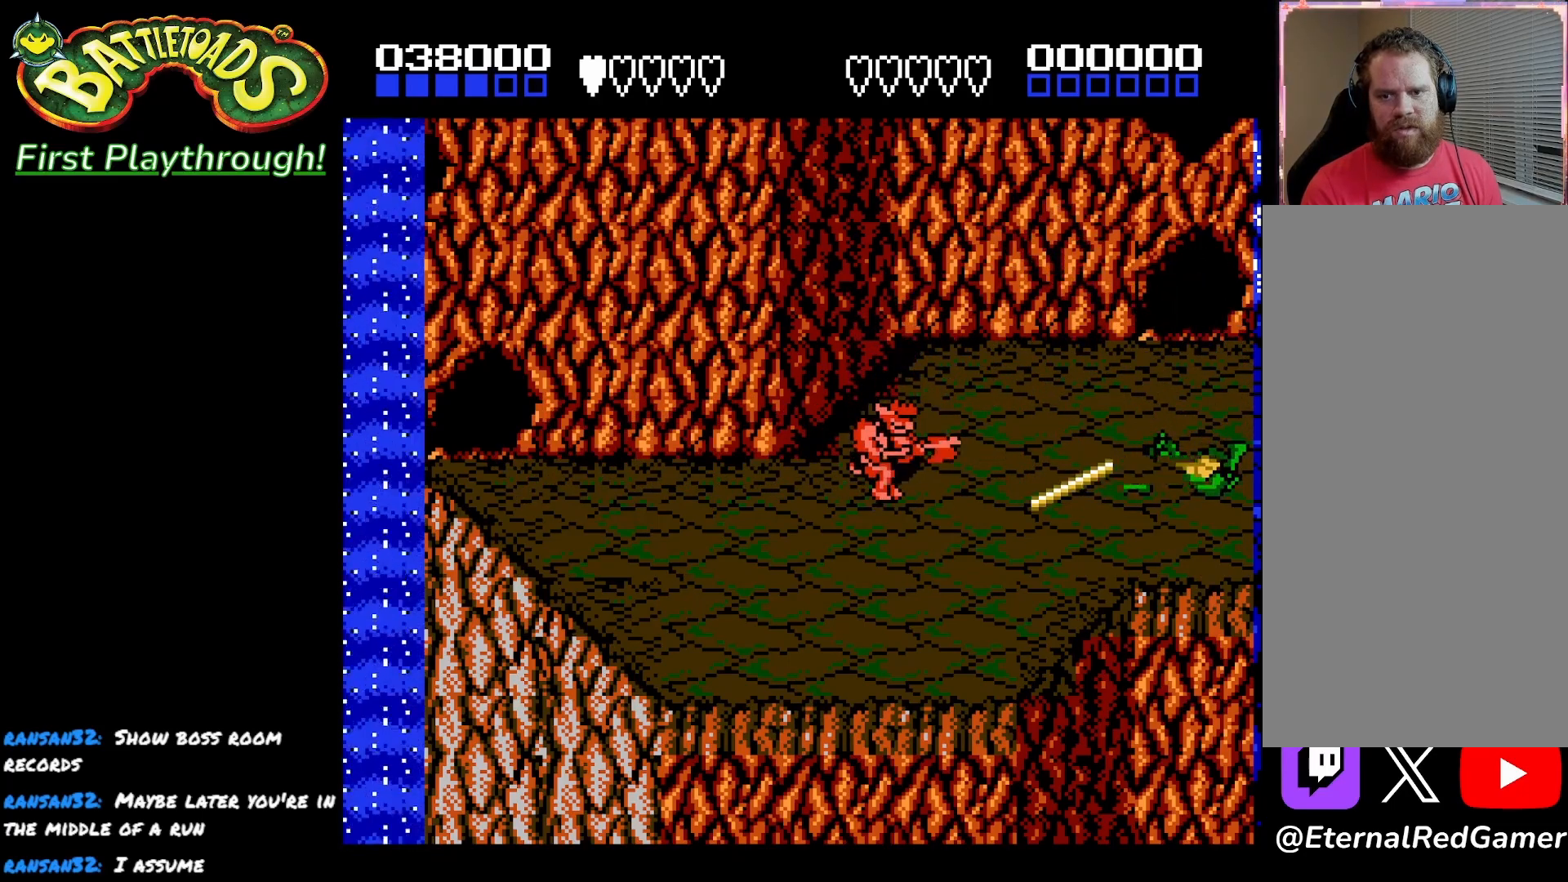
{"buttons": ["DPAD_LEFT"], "left_stick": "center", "right_stick": "center", "events": []}
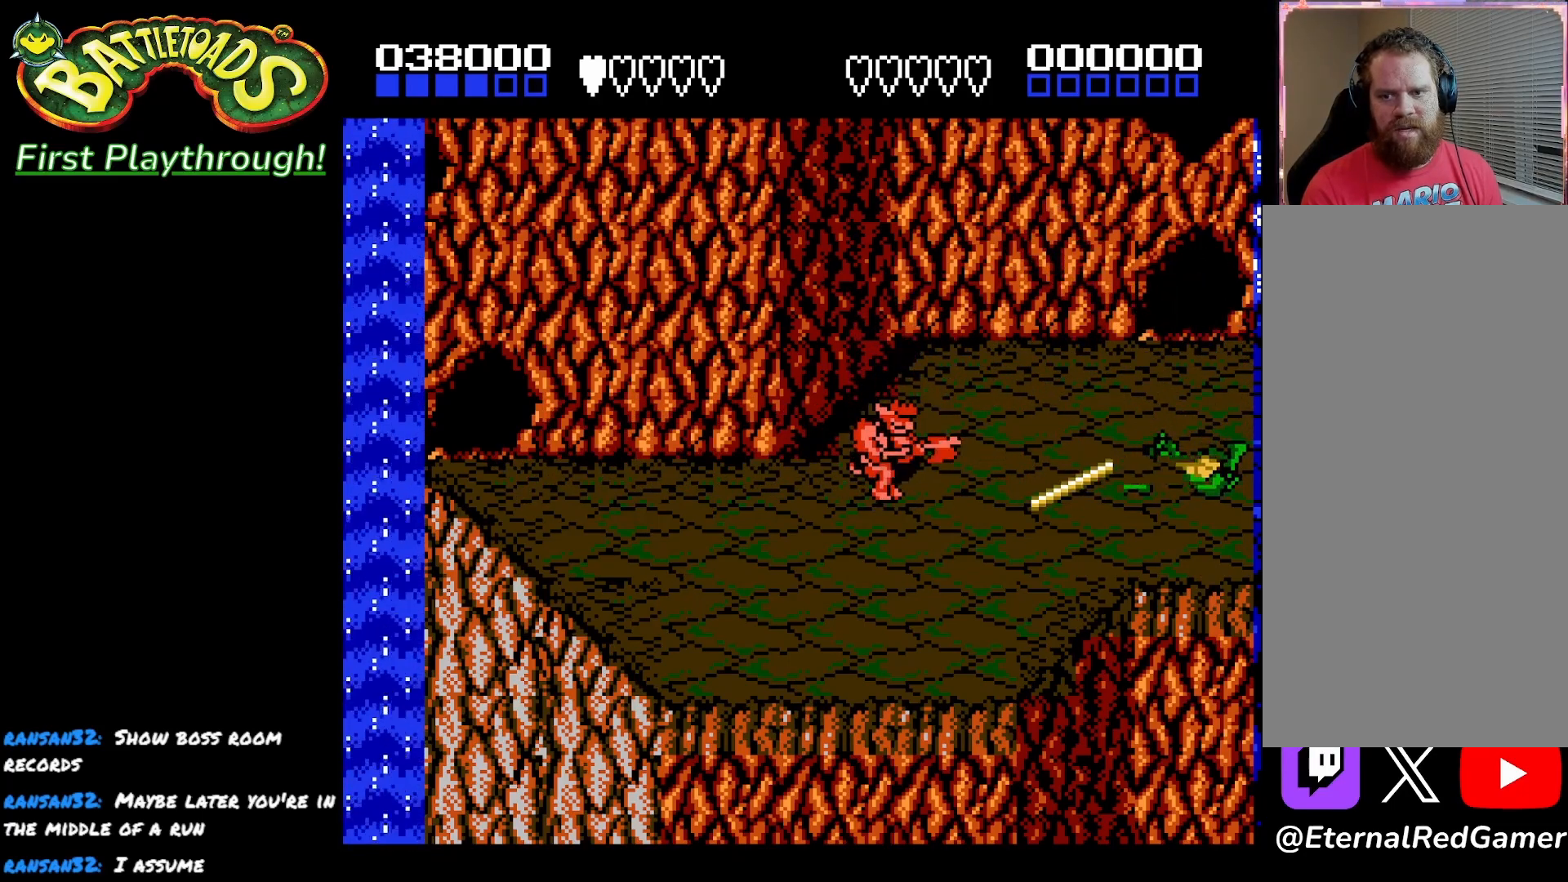
{"buttons": ["DPAD_LEFT"], "left_stick": "center", "right_stick": "center", "events": []}
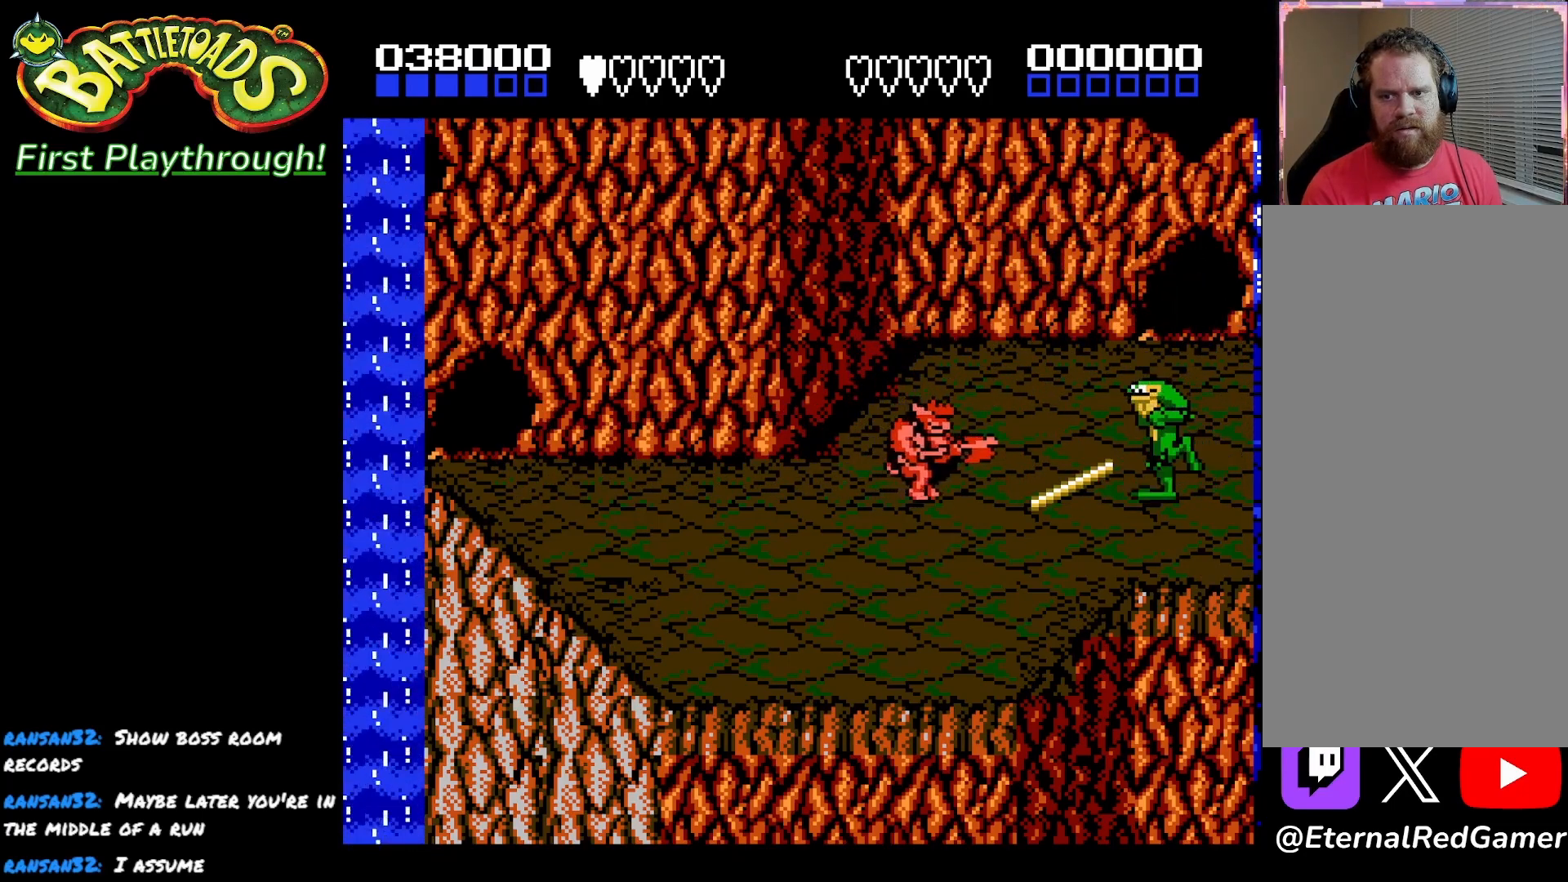
{"buttons": ["X"], "left_stick": "center", "right_stick": "center", "events": [[167, "X", "down"], [267, "DPAD_LEFT", "up"], [267, "X", "up"], [317, "X", "down"], [417, "X", "up"], [483, "X", "down"]]}
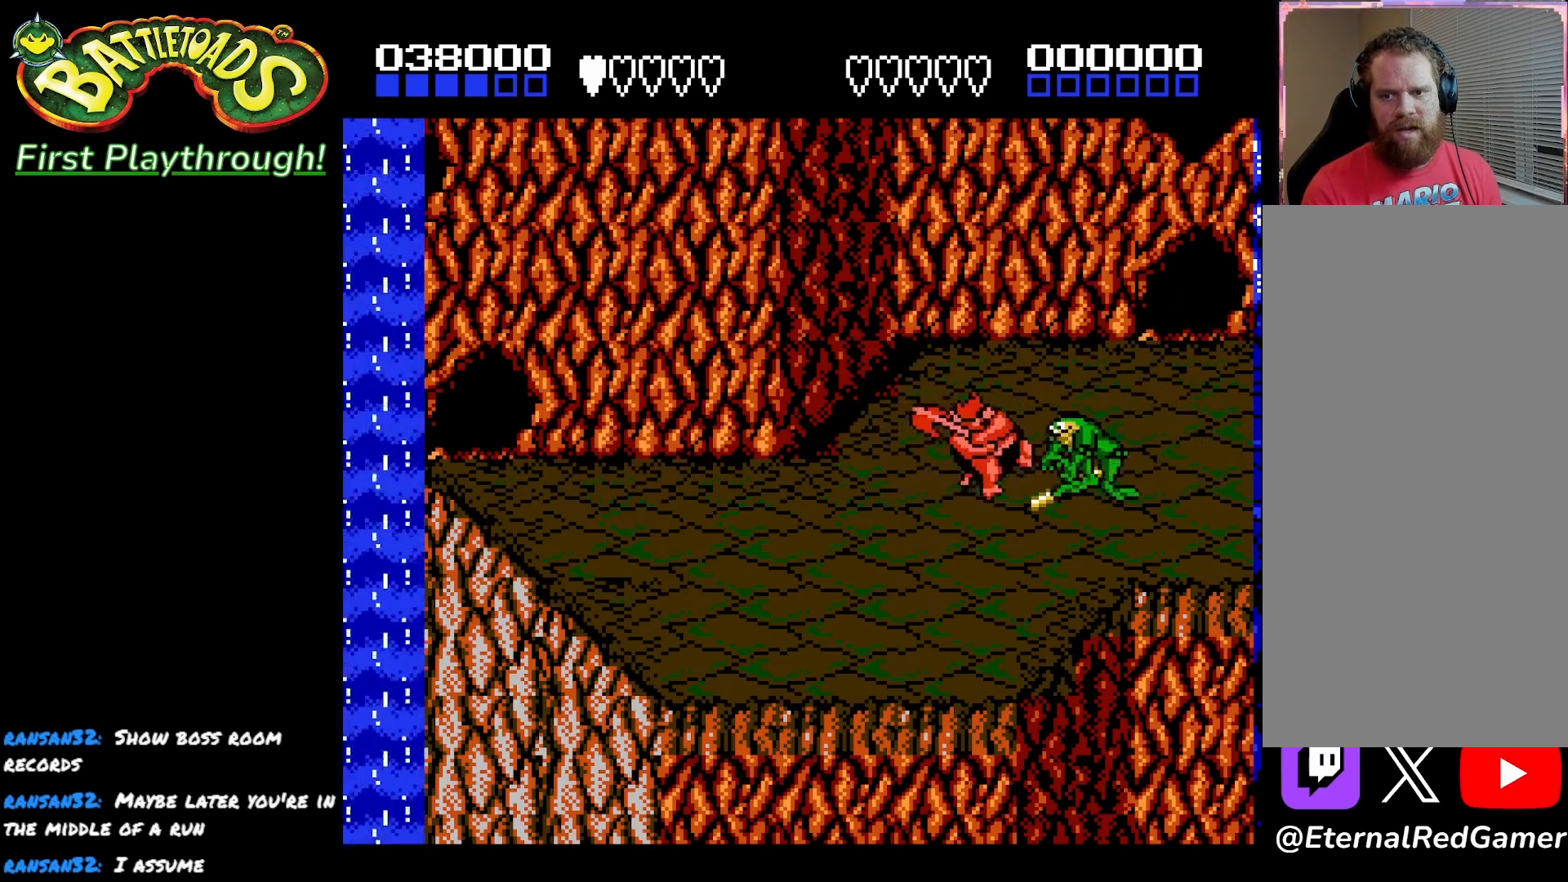
{"buttons": ["X"], "left_stick": "center", "right_stick": "center", "events": [[100, "X", "up"], [133, "X", "down"], [267, "X", "up"], [333, "X", "down"], [433, "X", "up"], [483, "X", "down"]]}
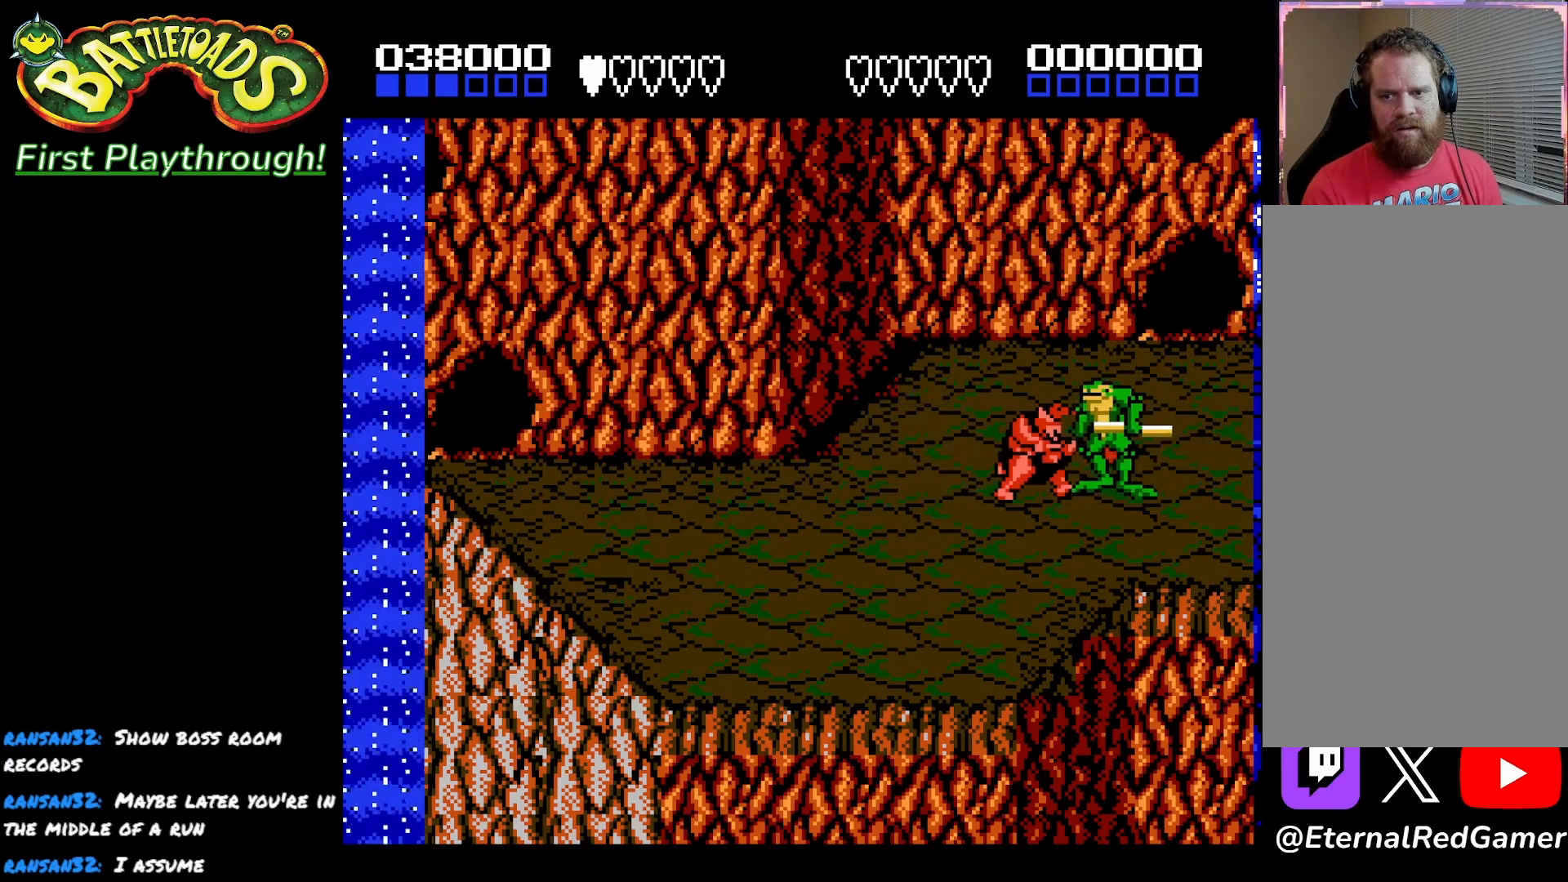
{"buttons": ["X"], "left_stick": "center", "right_stick": "center", "events": [[117, "X", "up"], [167, "X", "down"], [300, "X", "up"], [317, "X", "down"], [450, "X", "up"], [500, "X", "down"]]}
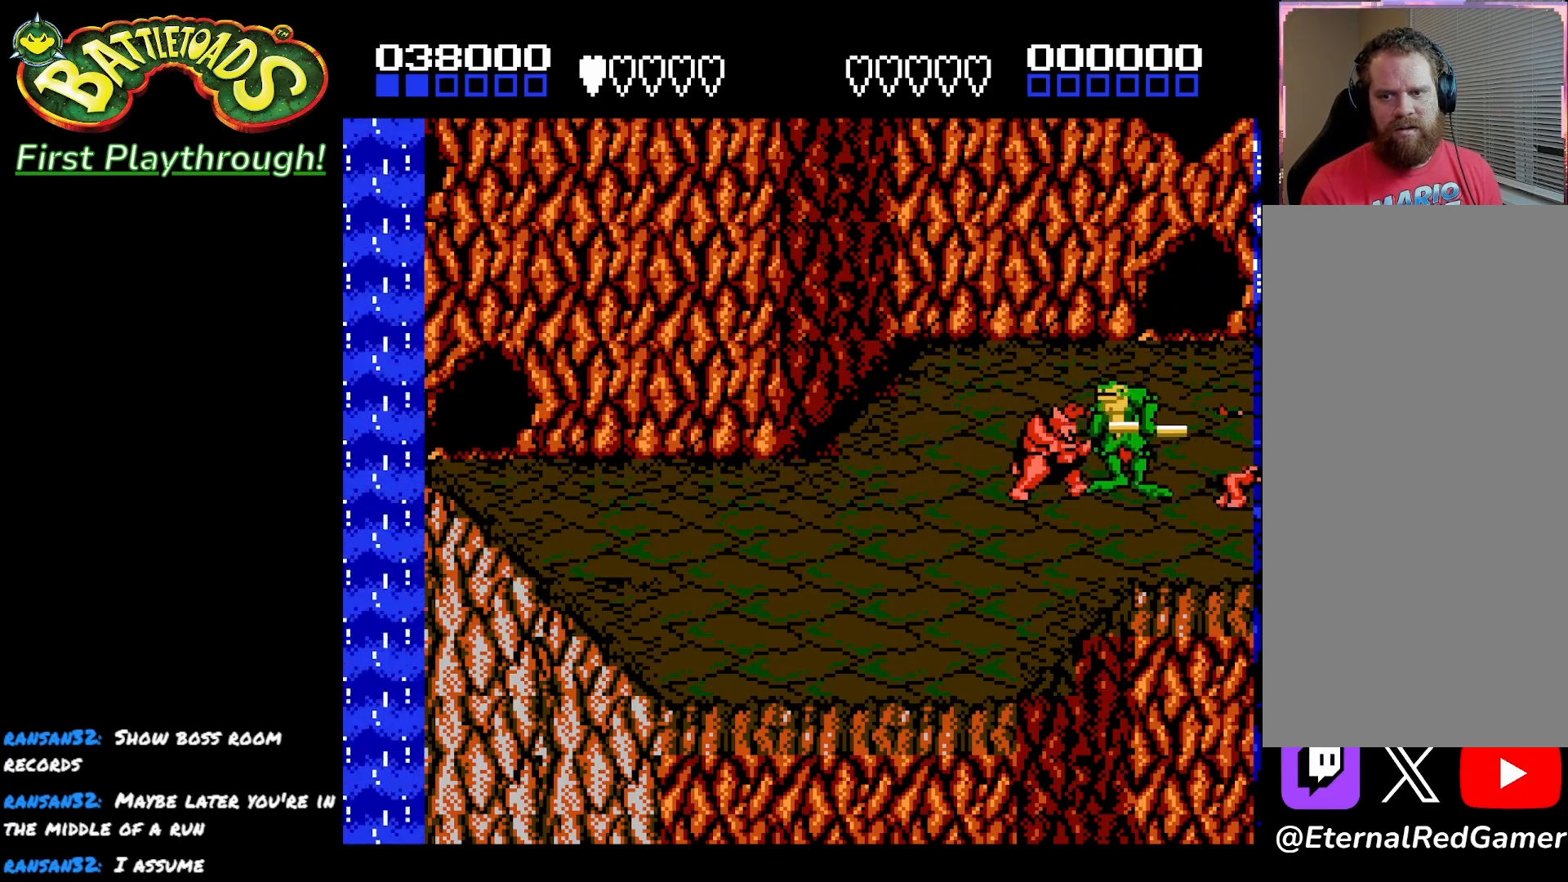
{"buttons": ["X"], "left_stick": "center", "right_stick": "center", "events": [[117, "X", "up"], [167, "X", "down"], [283, "X", "up"], [333, "X", "down"], [450, "X", "up"], [500, "X", "down"]]}
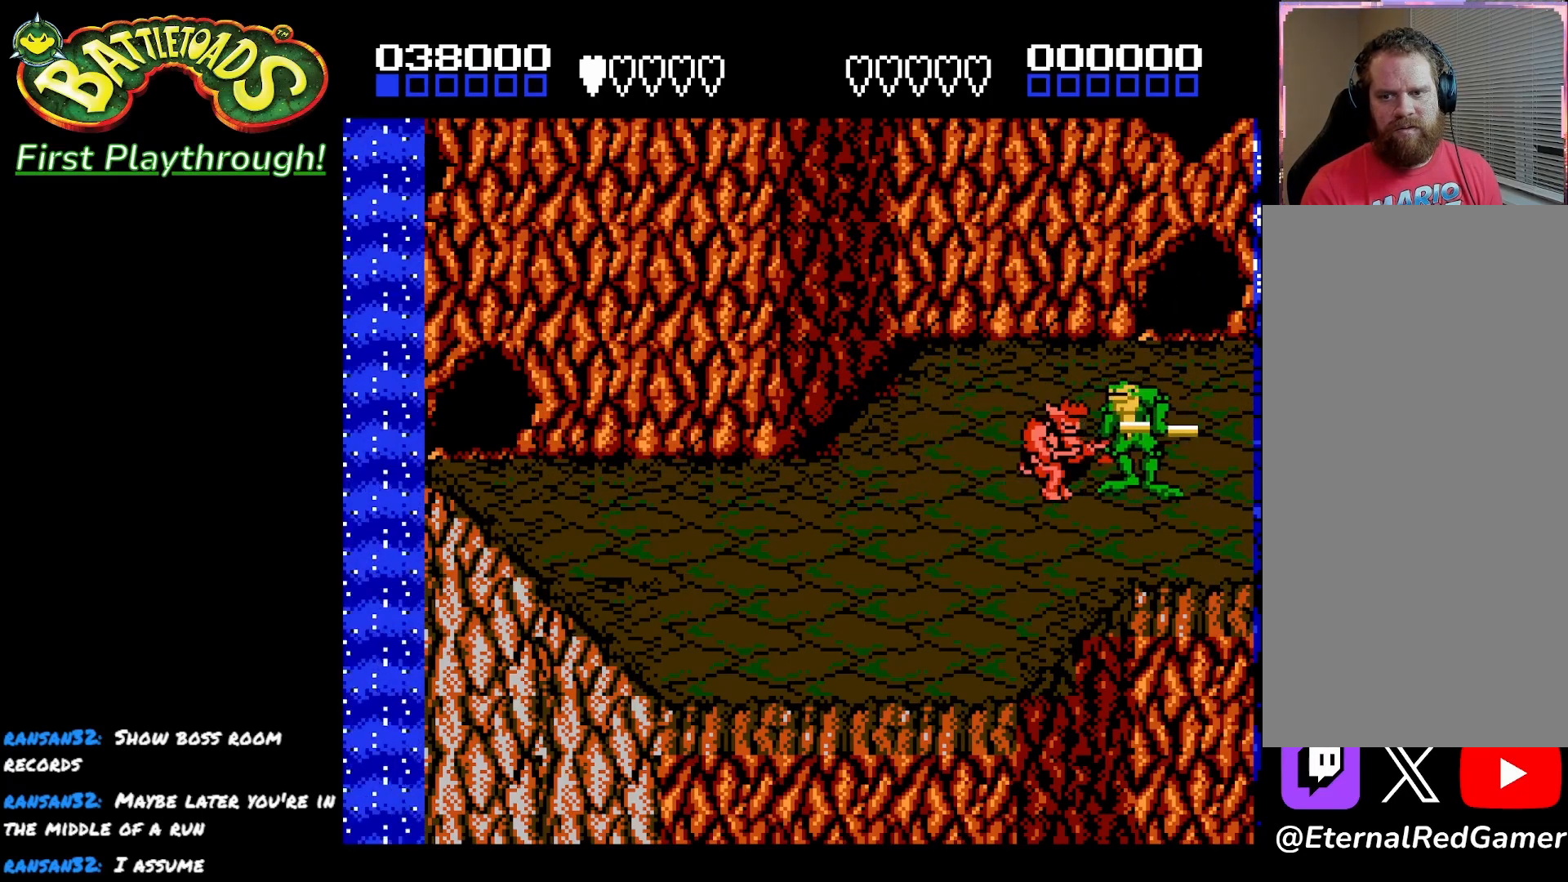
{"buttons": ["DPAD_UP"], "left_stick": "center", "right_stick": "center", "events": [[100, "DPAD_UP", "down"], [150, "X", "up"]]}
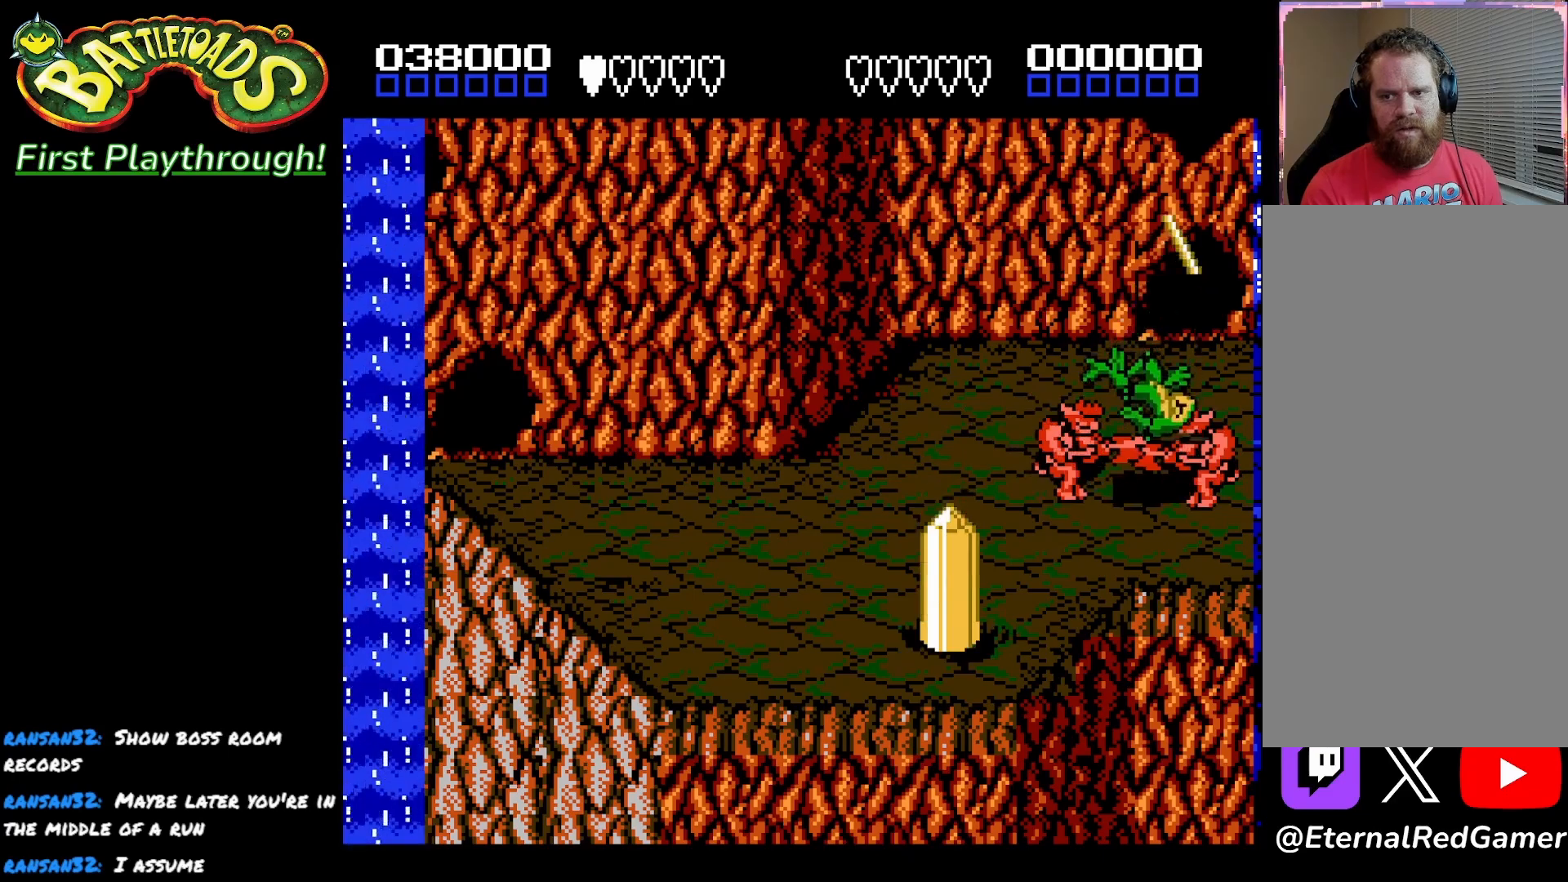
{"buttons": ["DPAD_UP"], "left_stick": "center", "right_stick": "center", "events": []}
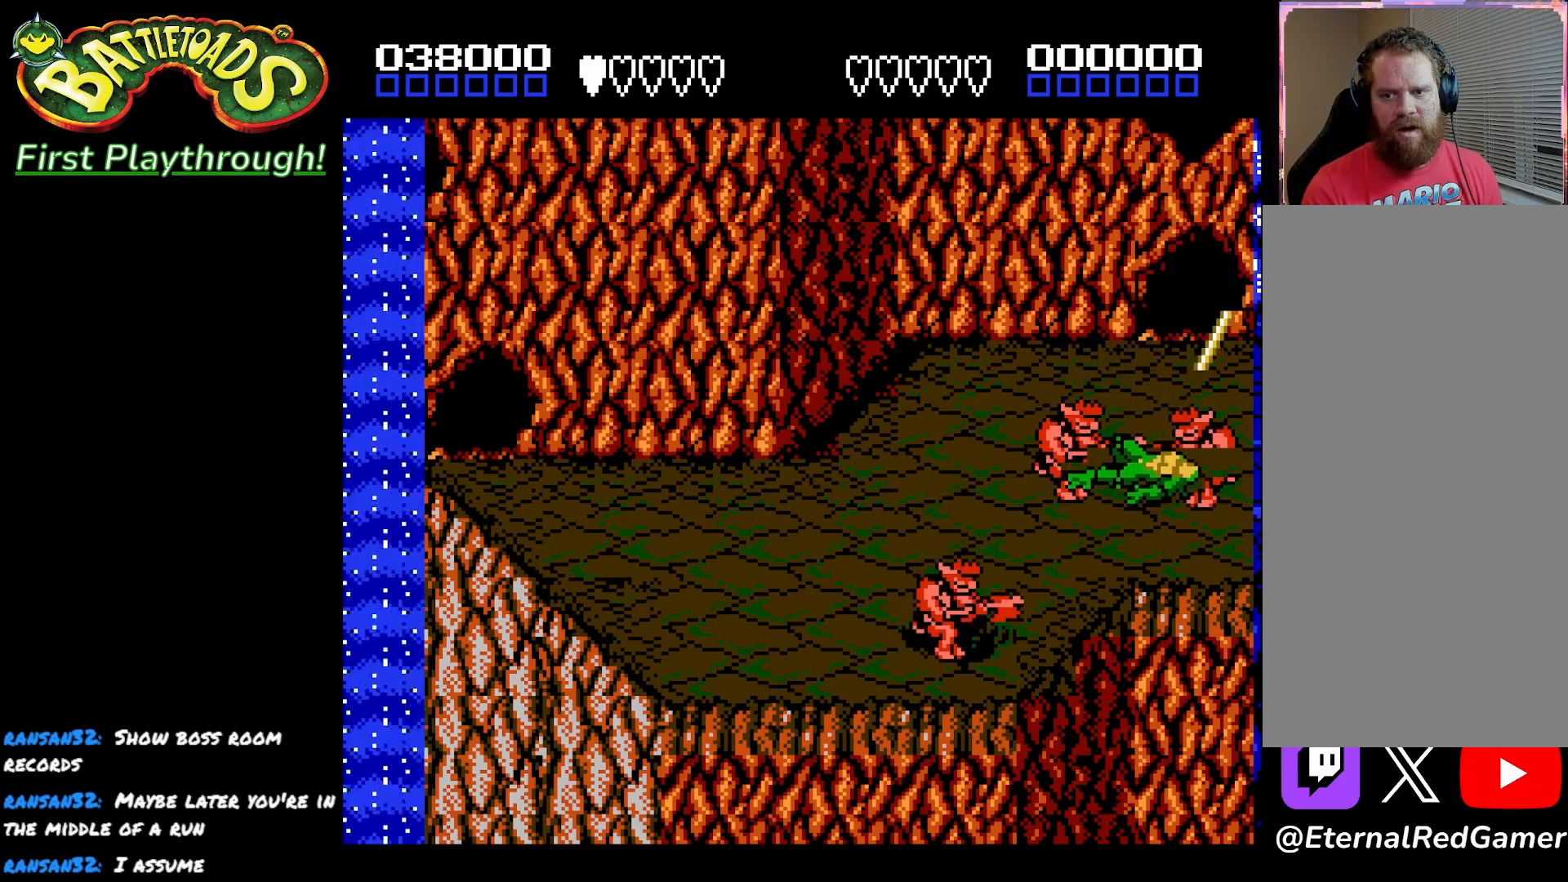
{"buttons": ["X"], "left_stick": "center", "right_stick": "center", "events": [[33, "X", "down"], [167, "X", "up"], [217, "X", "down"], [267, "DPAD_UP", "up"], [350, "X", "up"], [400, "X", "down"]]}
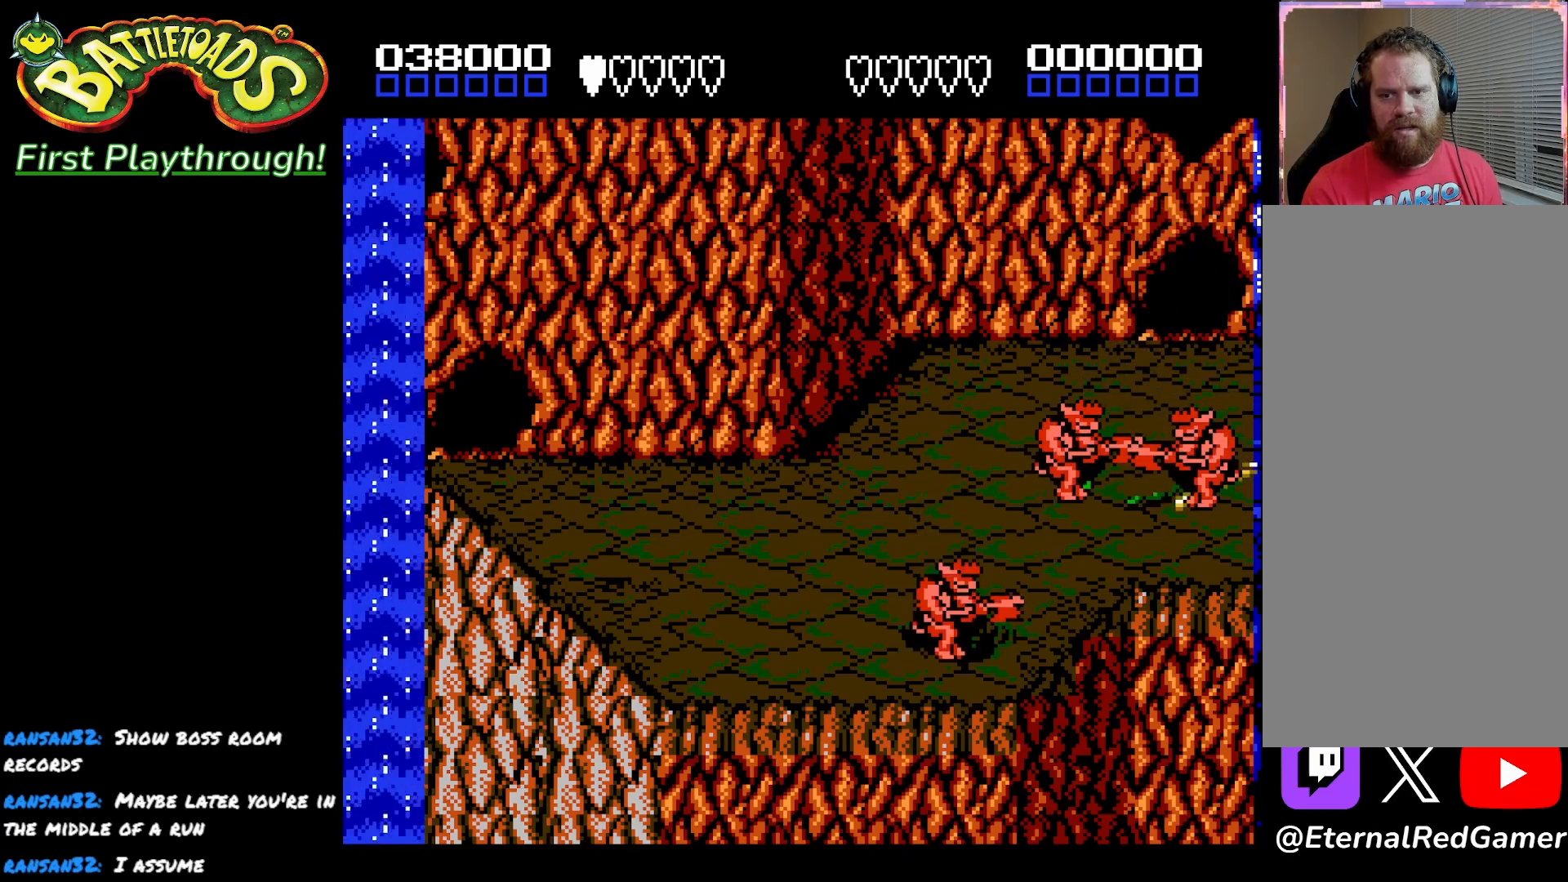
{"buttons": ["X"], "left_stick": "center", "right_stick": "center", "events": [[33, "X", "up"], [83, "X", "down"], [217, "X", "up"], [267, "X", "down"], [400, "X", "up"], [450, "X", "down"]]}
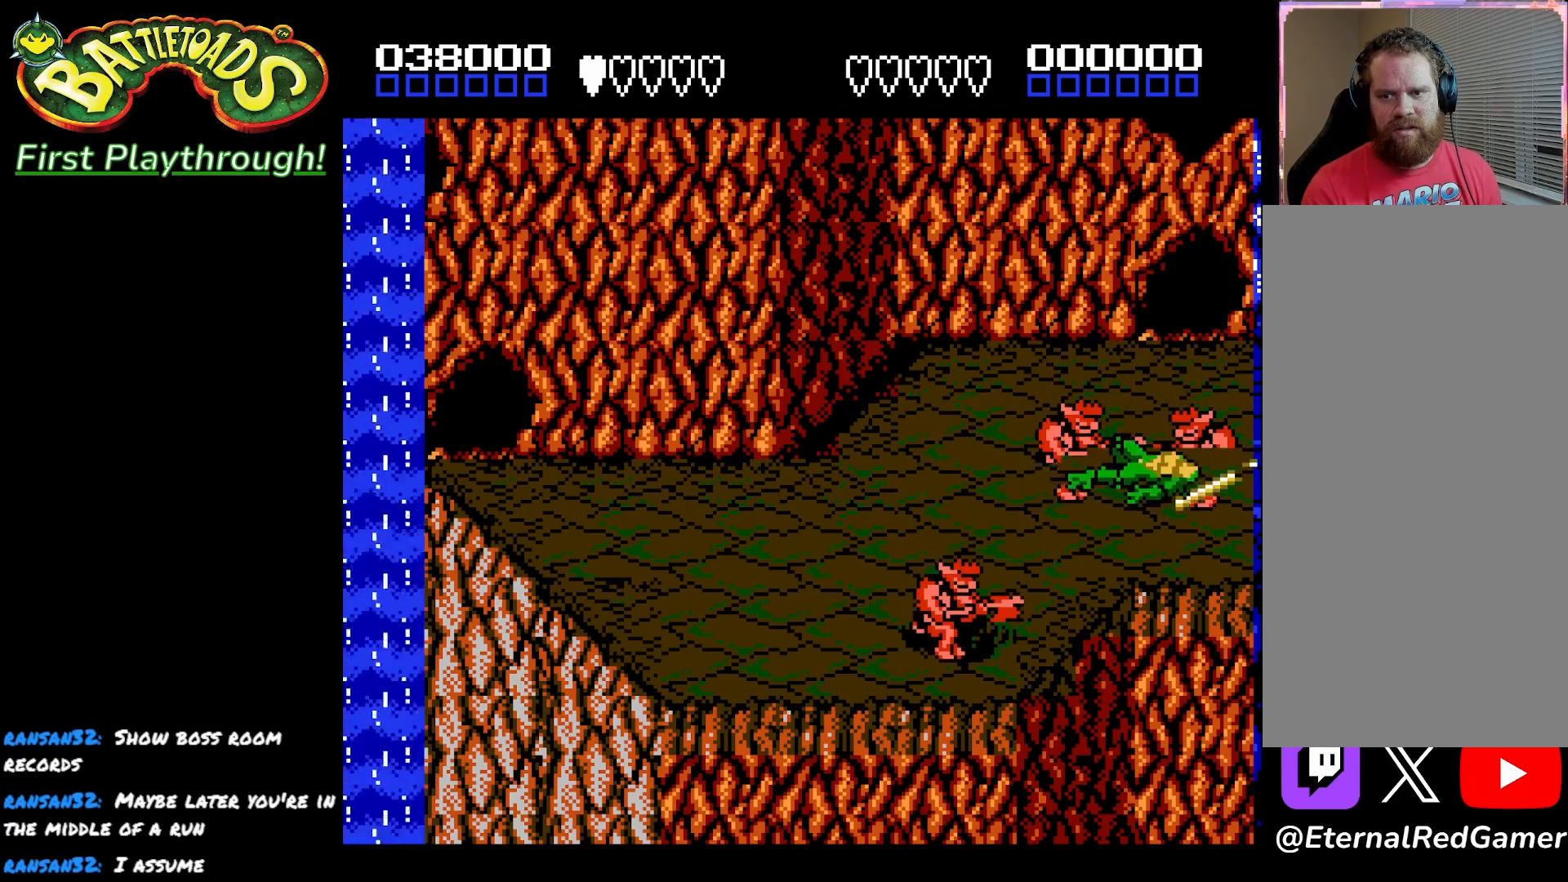
{"buttons": [], "left_stick": "center", "right_stick": "center", "events": [[83, "X", "up"], [167, "X", "down"], [267, "X", "up"], [333, "X", "down"], [467, "X", "up"]]}
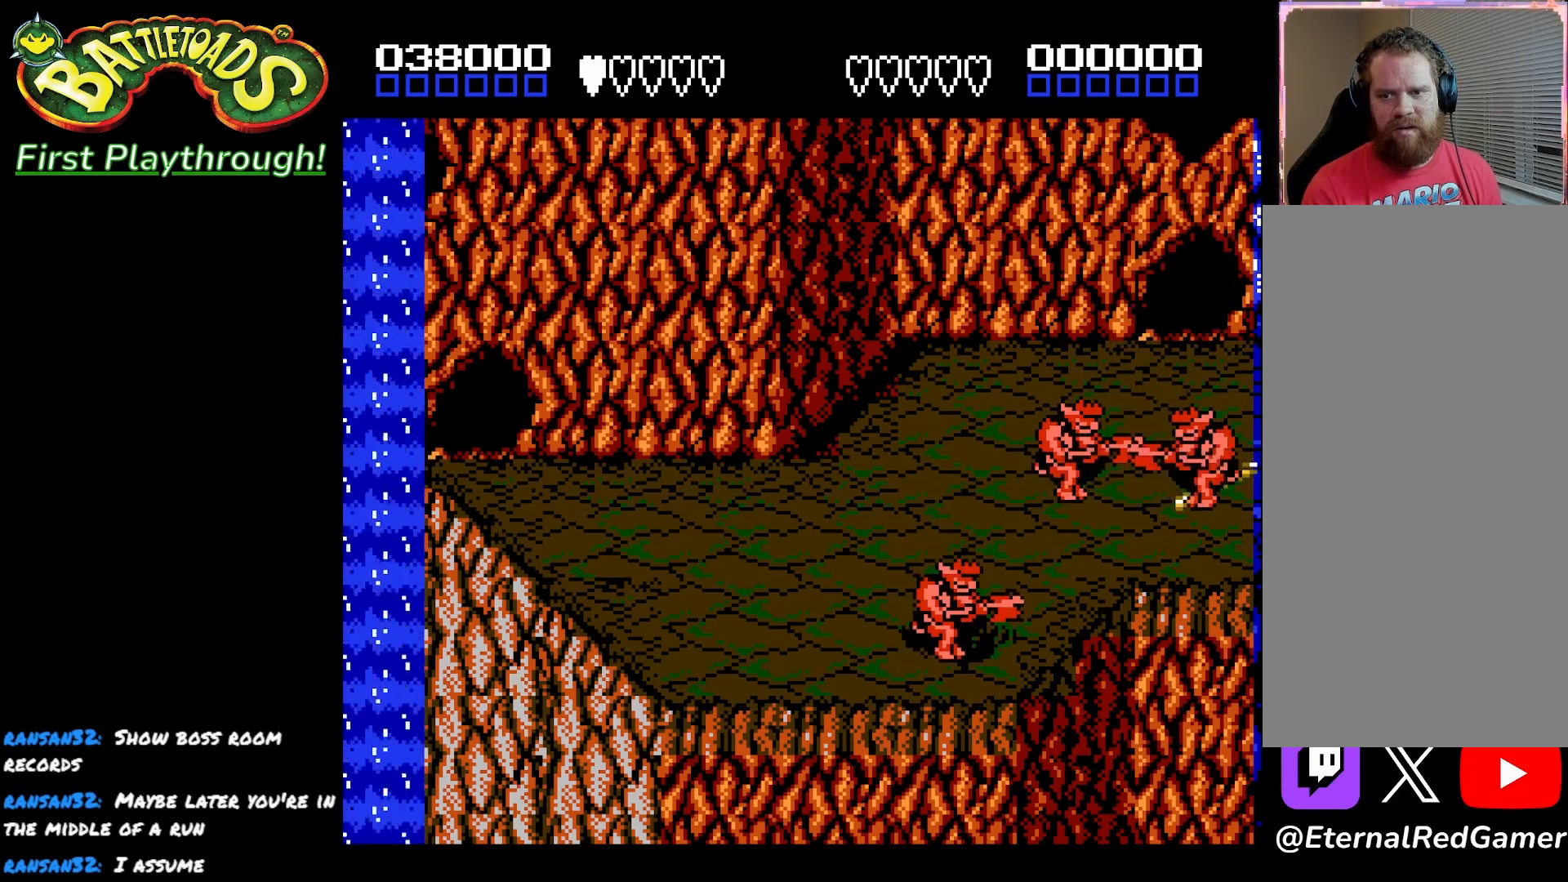
{"buttons": ["X"], "left_stick": "center", "right_stick": "center", "events": [[33, "X", "down"], [167, "X", "up"], [250, "X", "down"], [383, "X", "up"], [450, "X", "down"]]}
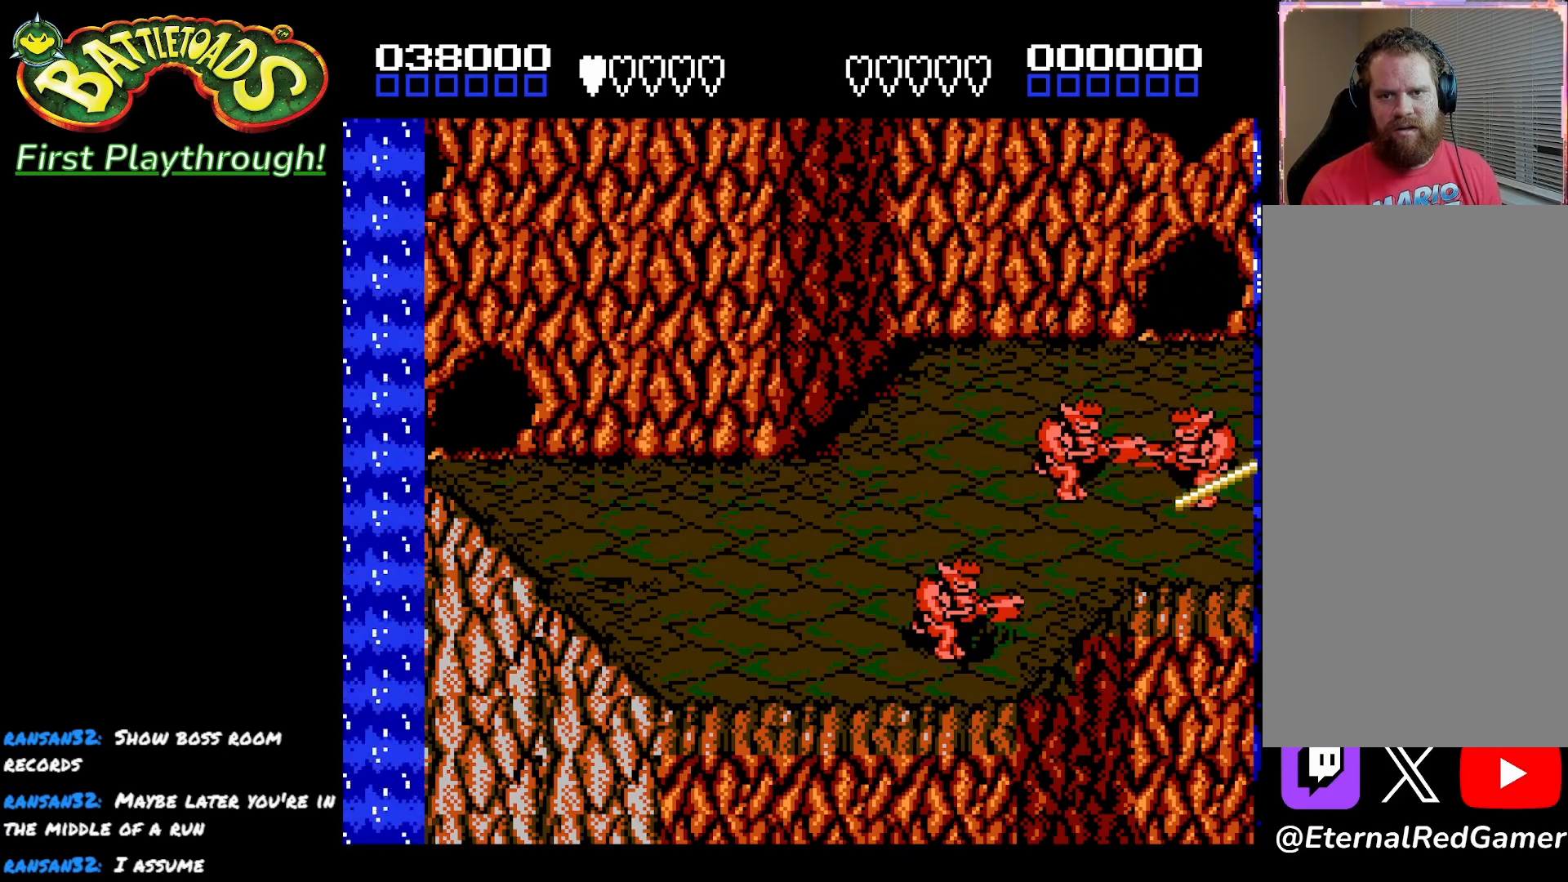
{"buttons": ["X"], "left_stick": "center", "right_stick": "center", "events": [[100, "X", "up"], [167, "X", "down"], [317, "X", "up"], [383, "X", "down"]]}
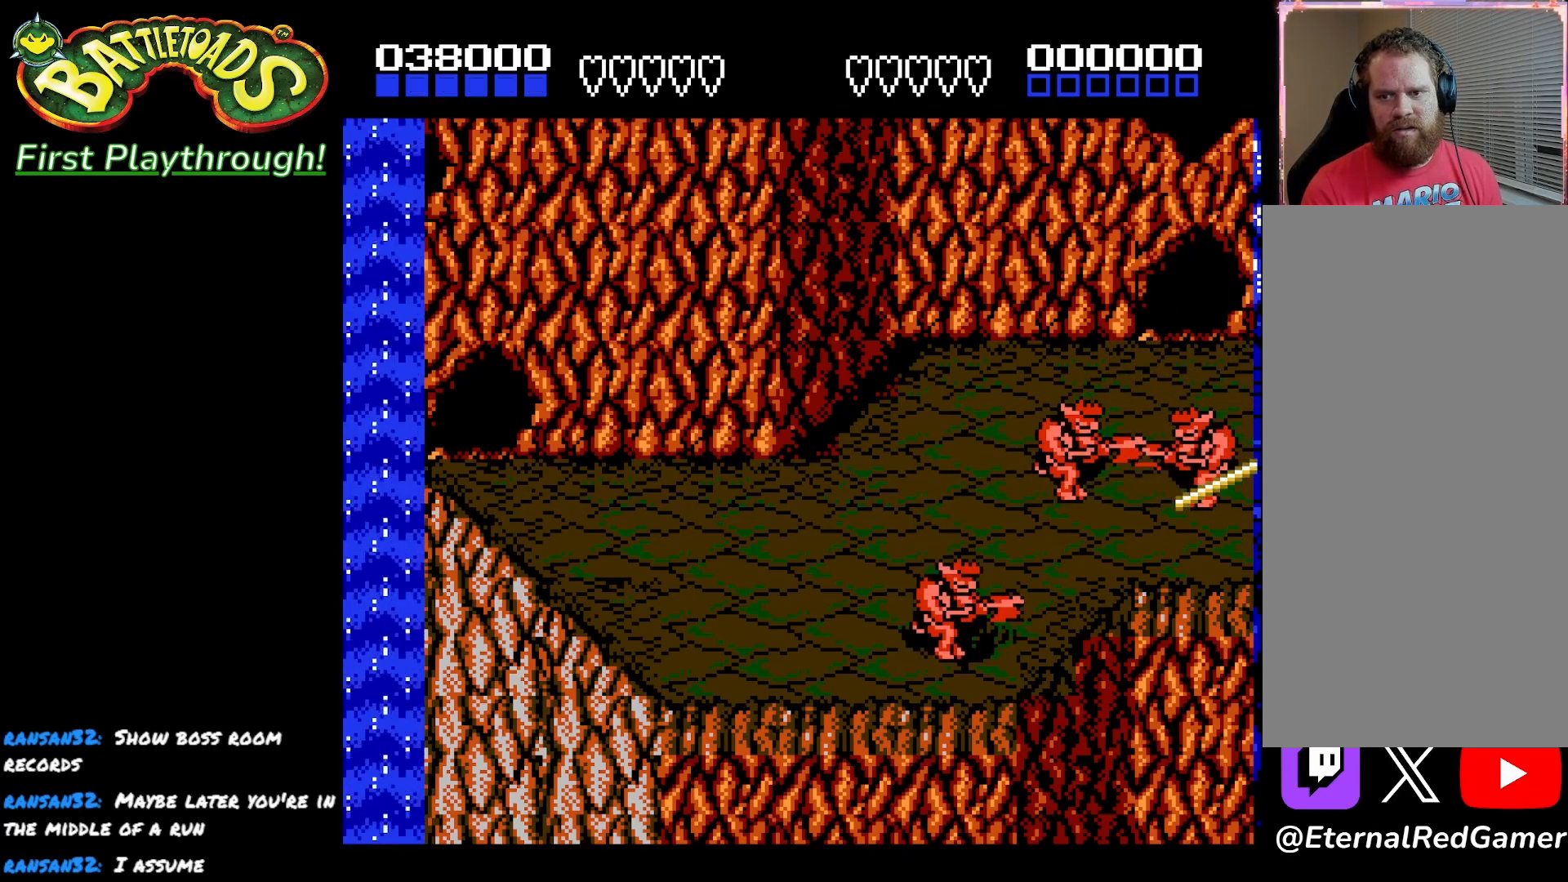
{"buttons": ["X"], "left_stick": "center", "right_stick": "center", "events": [[33, "X", "up"], [117, "X", "down"], [267, "X", "up"], [500, "X", "down"]]}
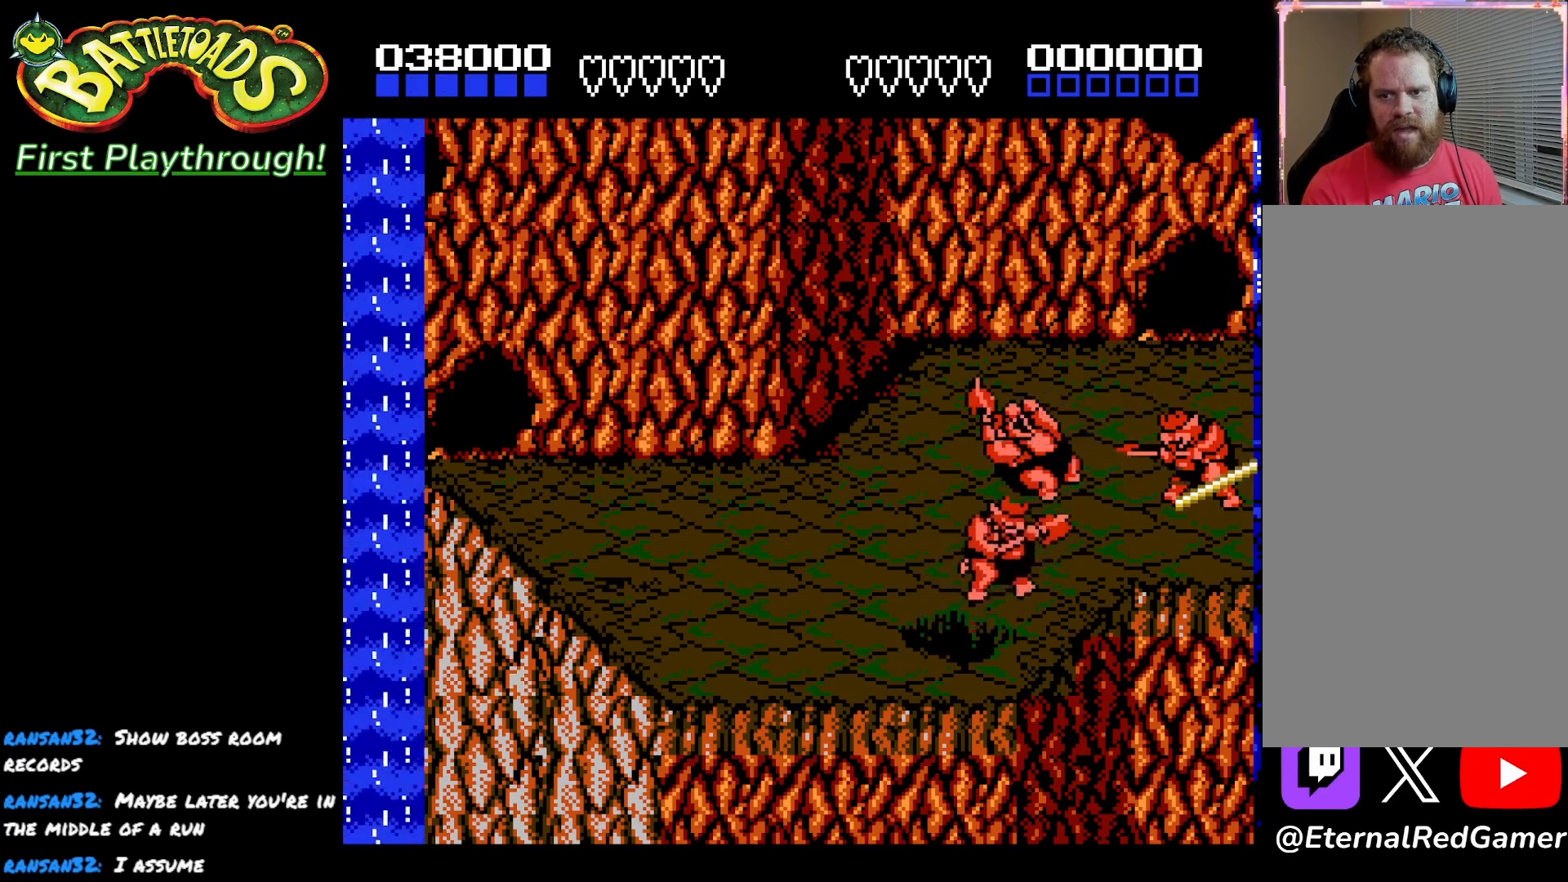
{"buttons": ["X", "DPAD_RIGHT"], "left_stick": "center", "right_stick": "center", "events": [[133, "X", "up"], [183, "X", "down"], [300, "X", "up"], [317, "DPAD_RIGHT", "down"], [383, "X", "down"]]}
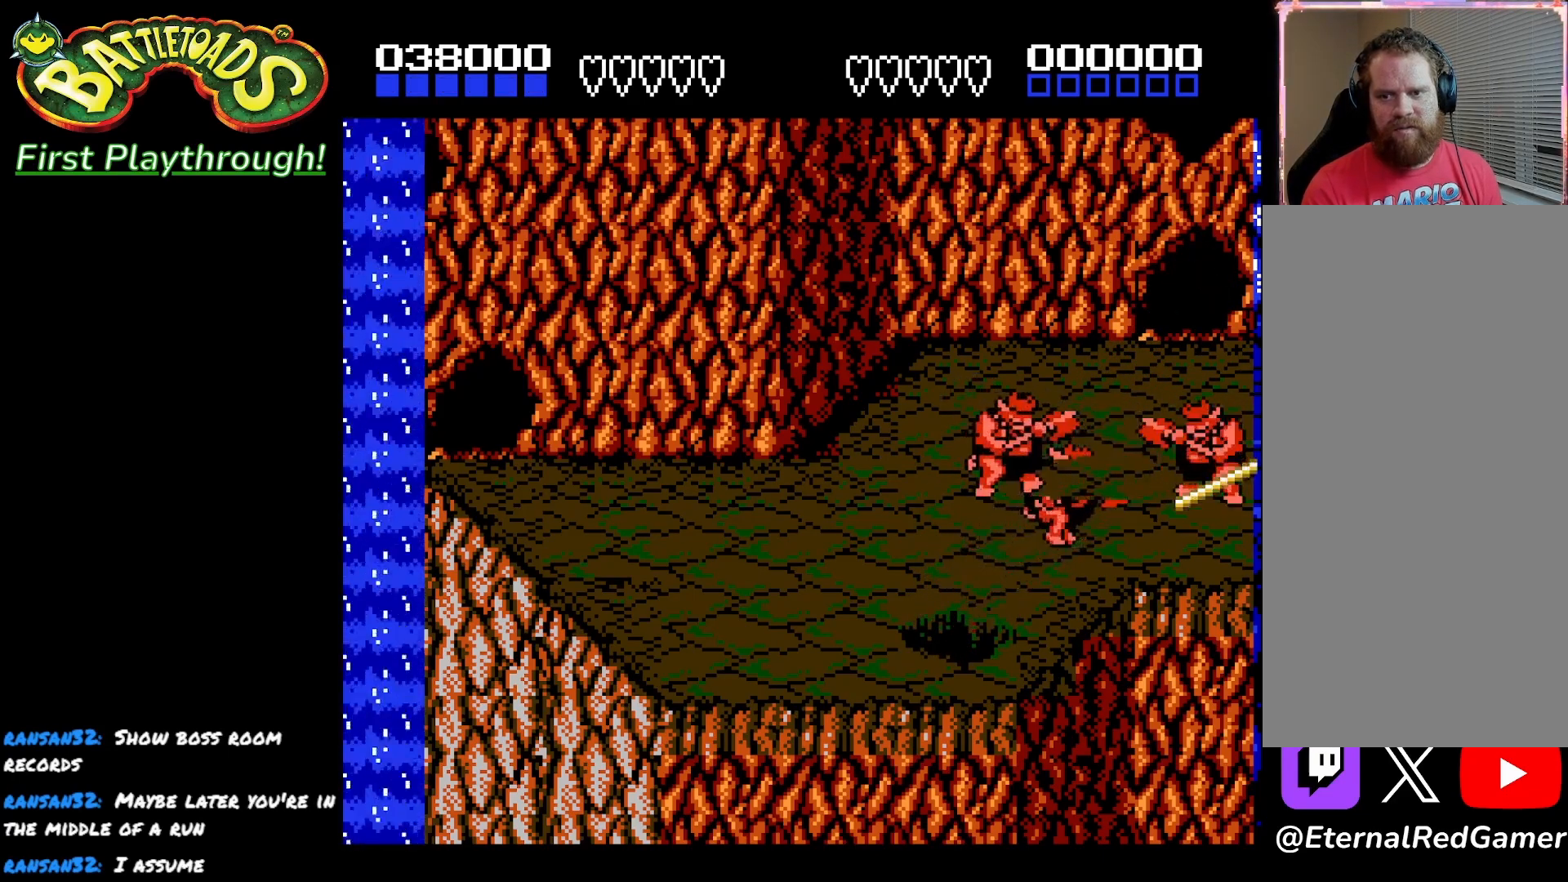
{"buttons": ["X", "DPAD_LEFT"], "left_stick": "center", "right_stick": "center", "events": [[17, "X", "up"], [83, "X", "down"], [167, "DPAD_RIGHT", "up"], [200, "X", "up"], [250, "X", "down"], [367, "X", "up"], [417, "X", "down"], [483, "DPAD_LEFT", "down"]]}
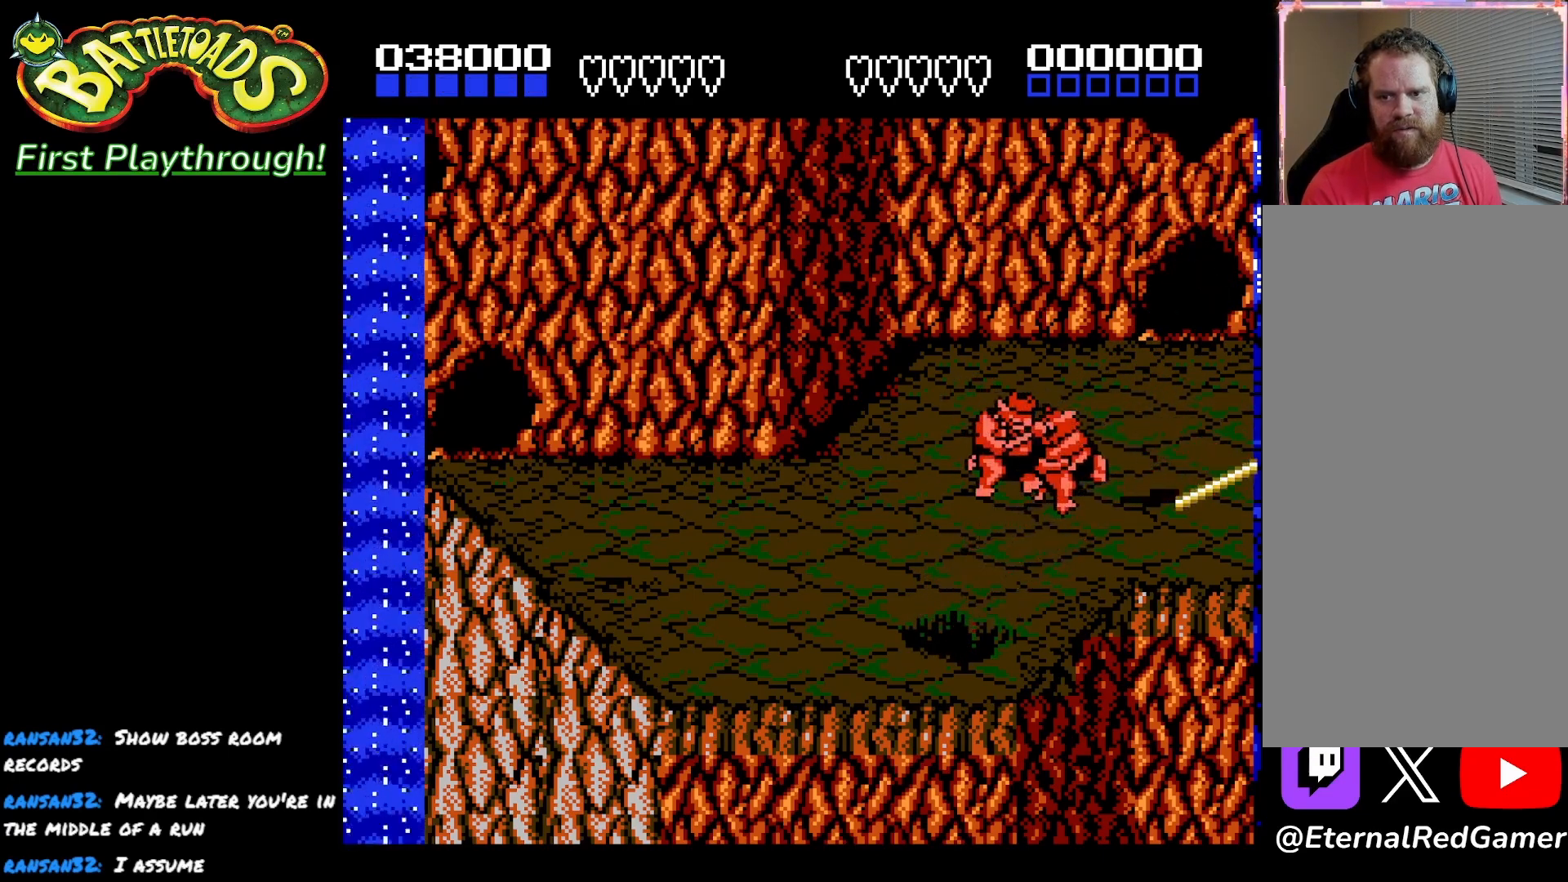
{"buttons": ["X", "DPAD_LEFT"], "left_stick": "center", "right_stick": "center", "events": [[33, "X", "up"], [100, "X", "down"], [217, "X", "up"], [267, "X", "down"], [400, "X", "up"], [450, "X", "down"]]}